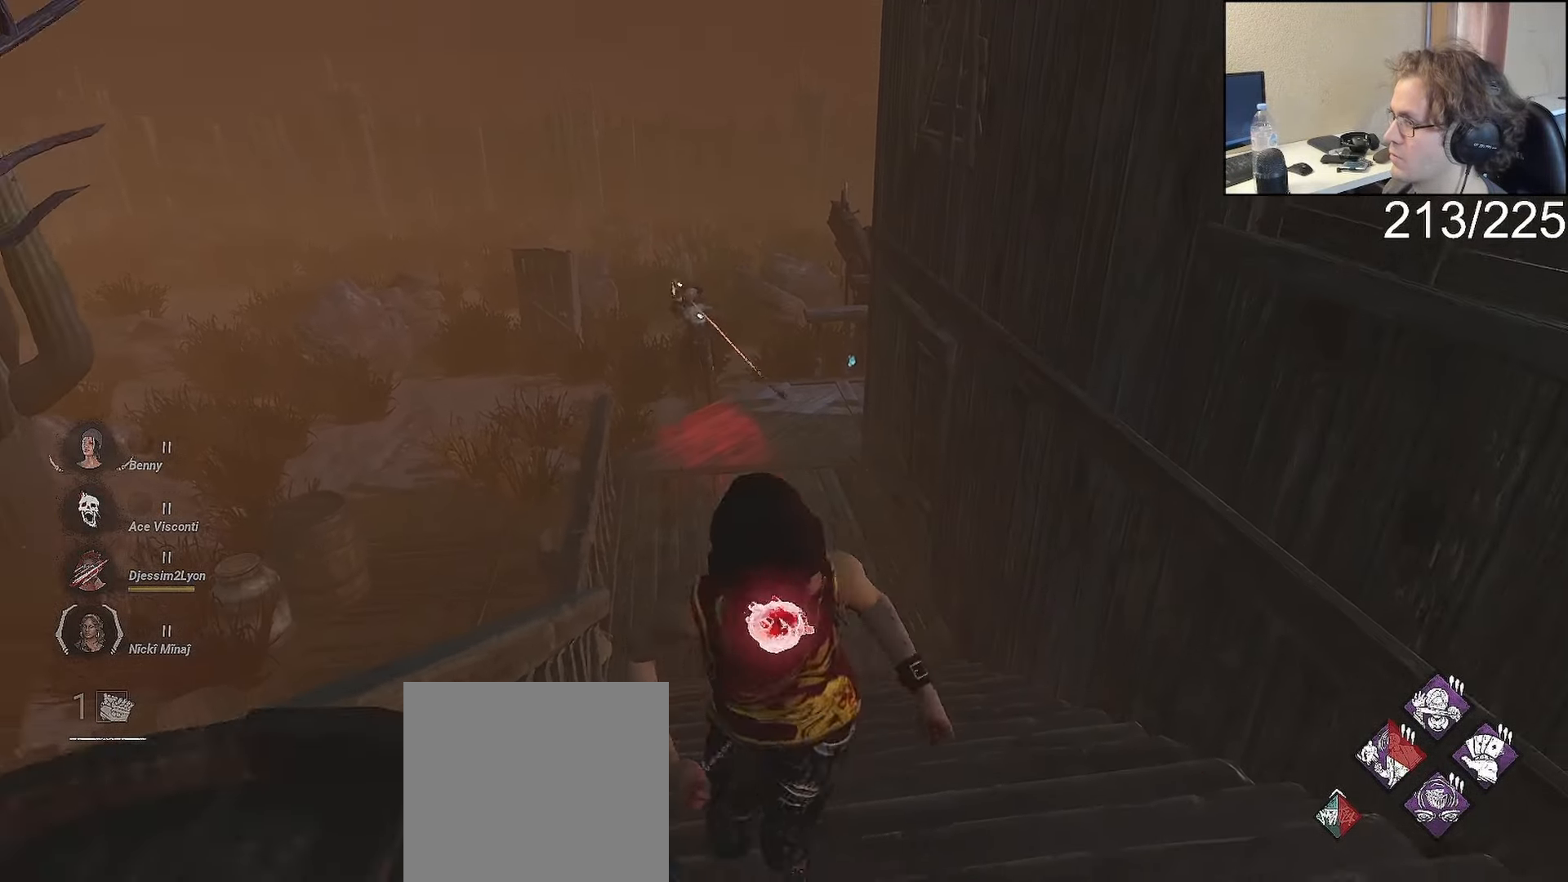
Gameplay with a controller (Xbox layout); each line is a JSON object with the inputs held at the frame after it (dt_ms = milliseconds from this image to that frame). "events" lists button and stick changes between this image and that frame as [ms after this image, input, new state], when the widget could be followed in between.
{"dt_ms": 500, "buttons": ["L1"], "left_stick": "down", "right_stick": "center", "events": [[317, "right_stick", "right"], [400, "right_stick", "center"], [450, "left_stick", "down"]]}
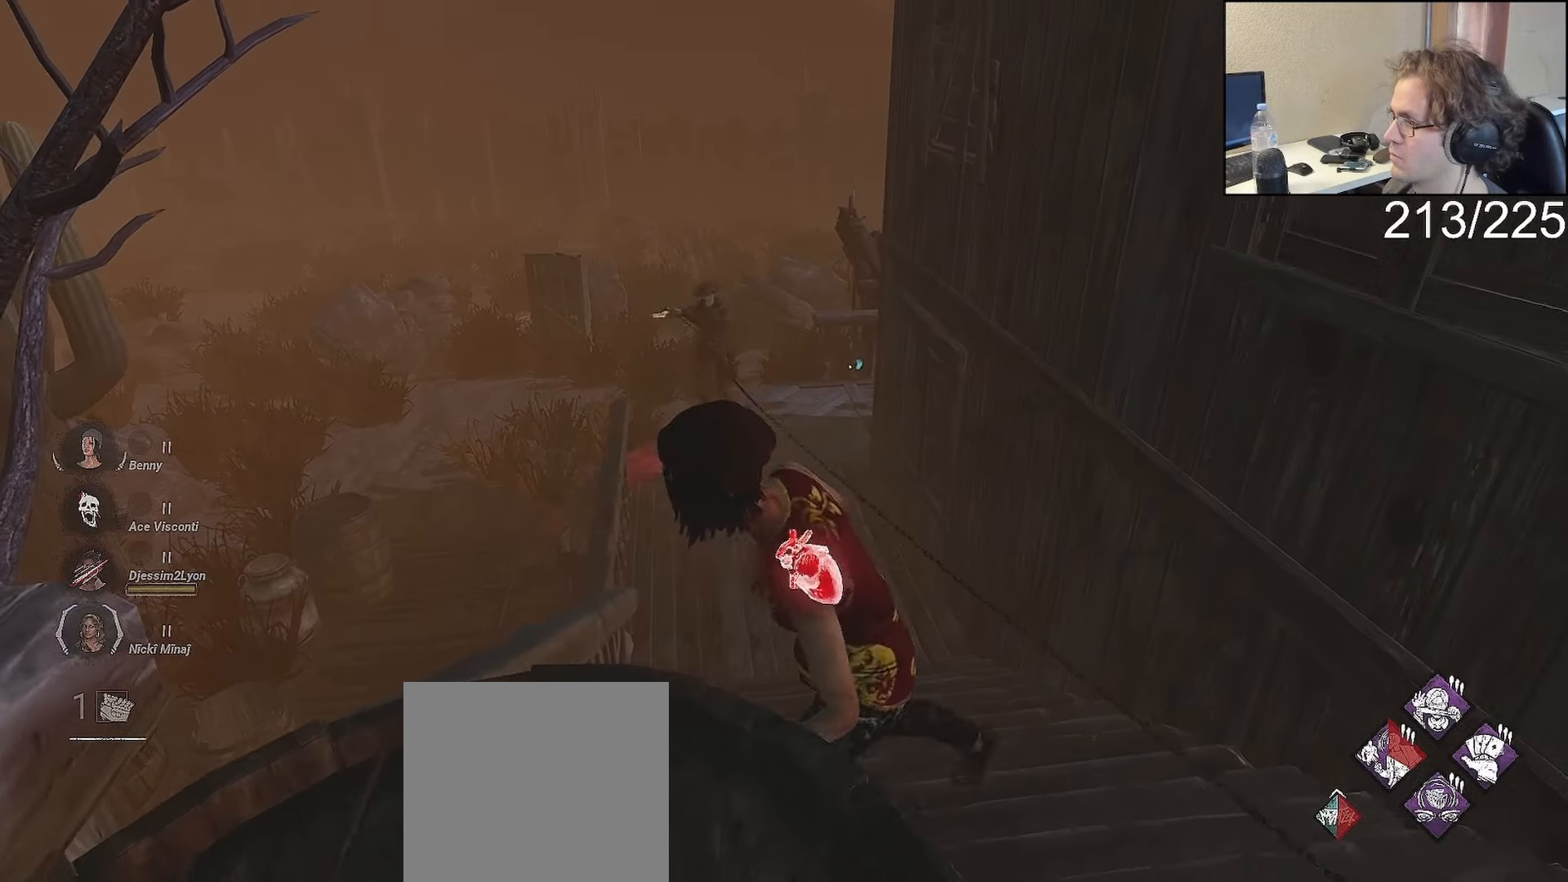
{"dt_ms": 500, "buttons": ["L1"], "left_stick": "right", "right_stick": "center"}
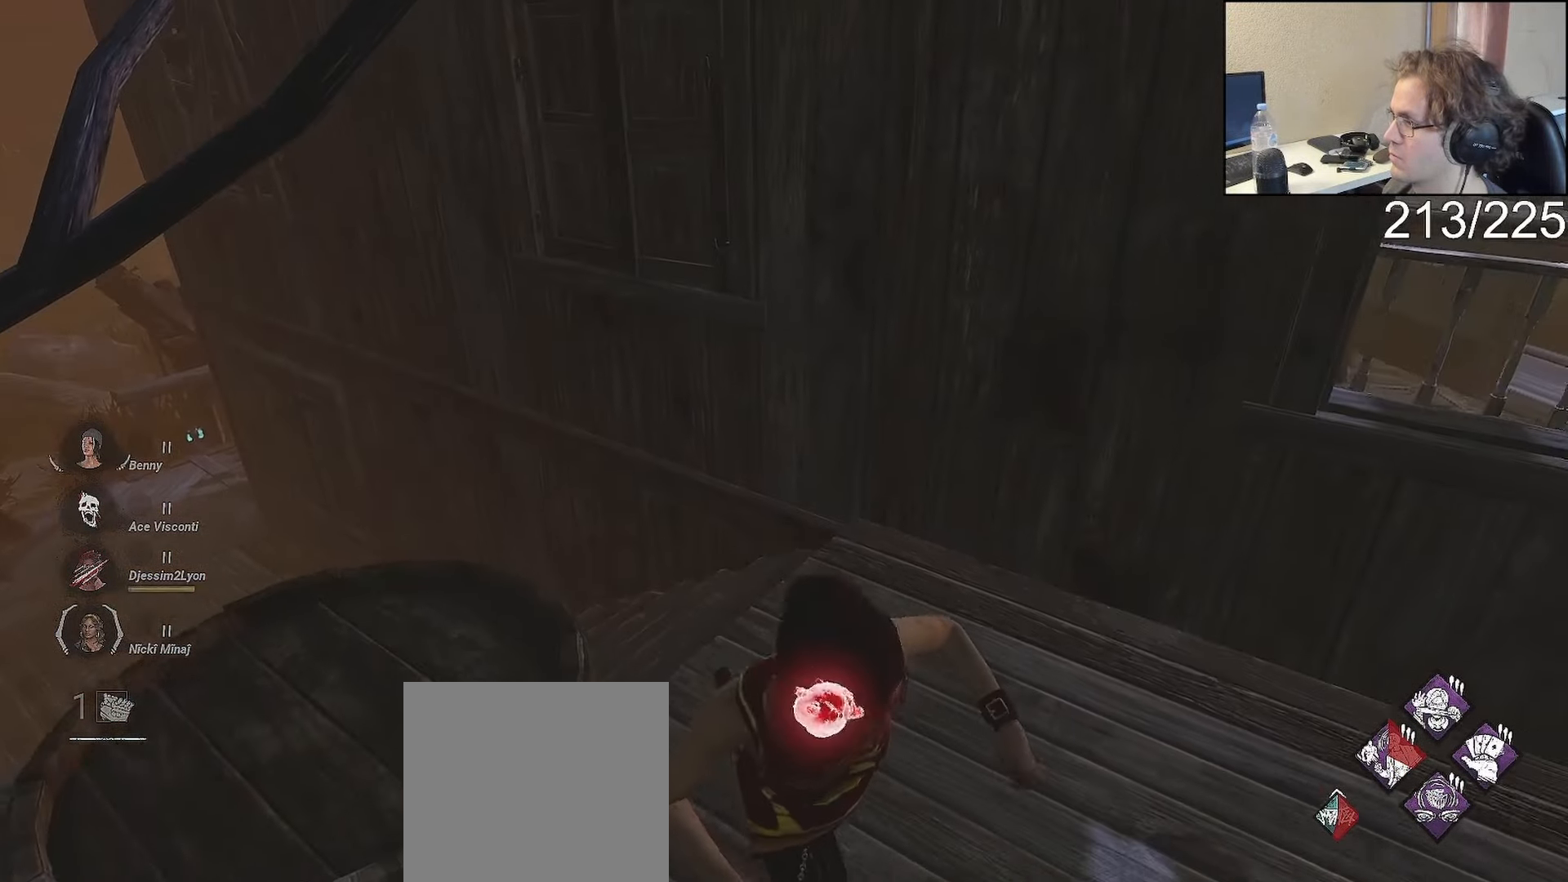
{"dt_ms": 1000, "buttons": ["L1"], "left_stick": "up-right", "right_stick": "center"}
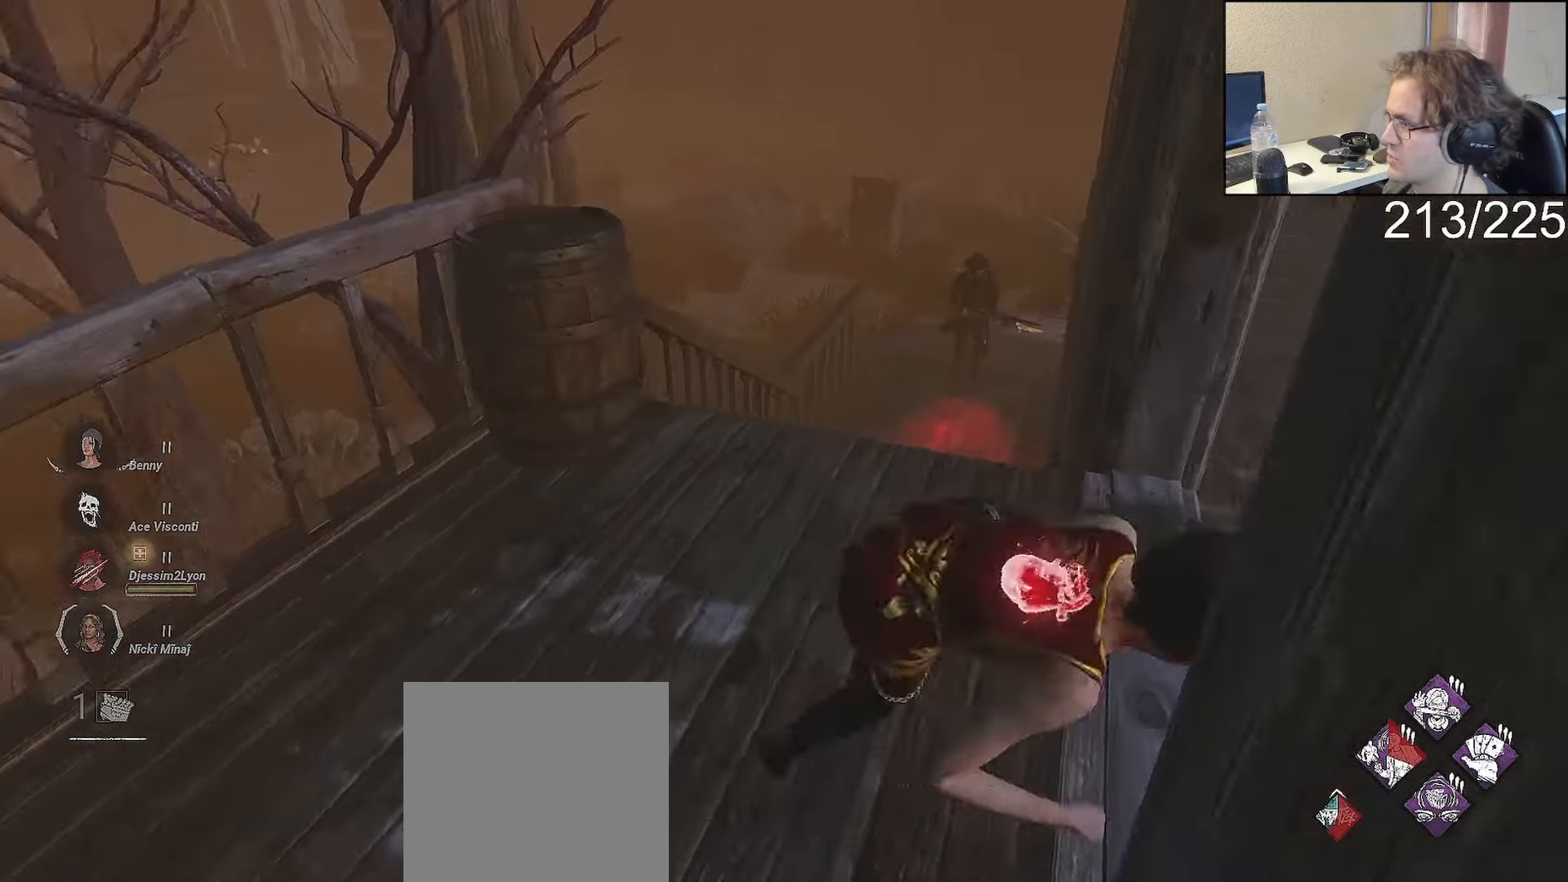
{"dt_ms": 500, "buttons": ["L1"], "left_stick": "up", "right_stick": "right", "events": [[83, "left_stick", "center"], [433, "left_stick", "up"], [500, "right_stick", "right"]]}
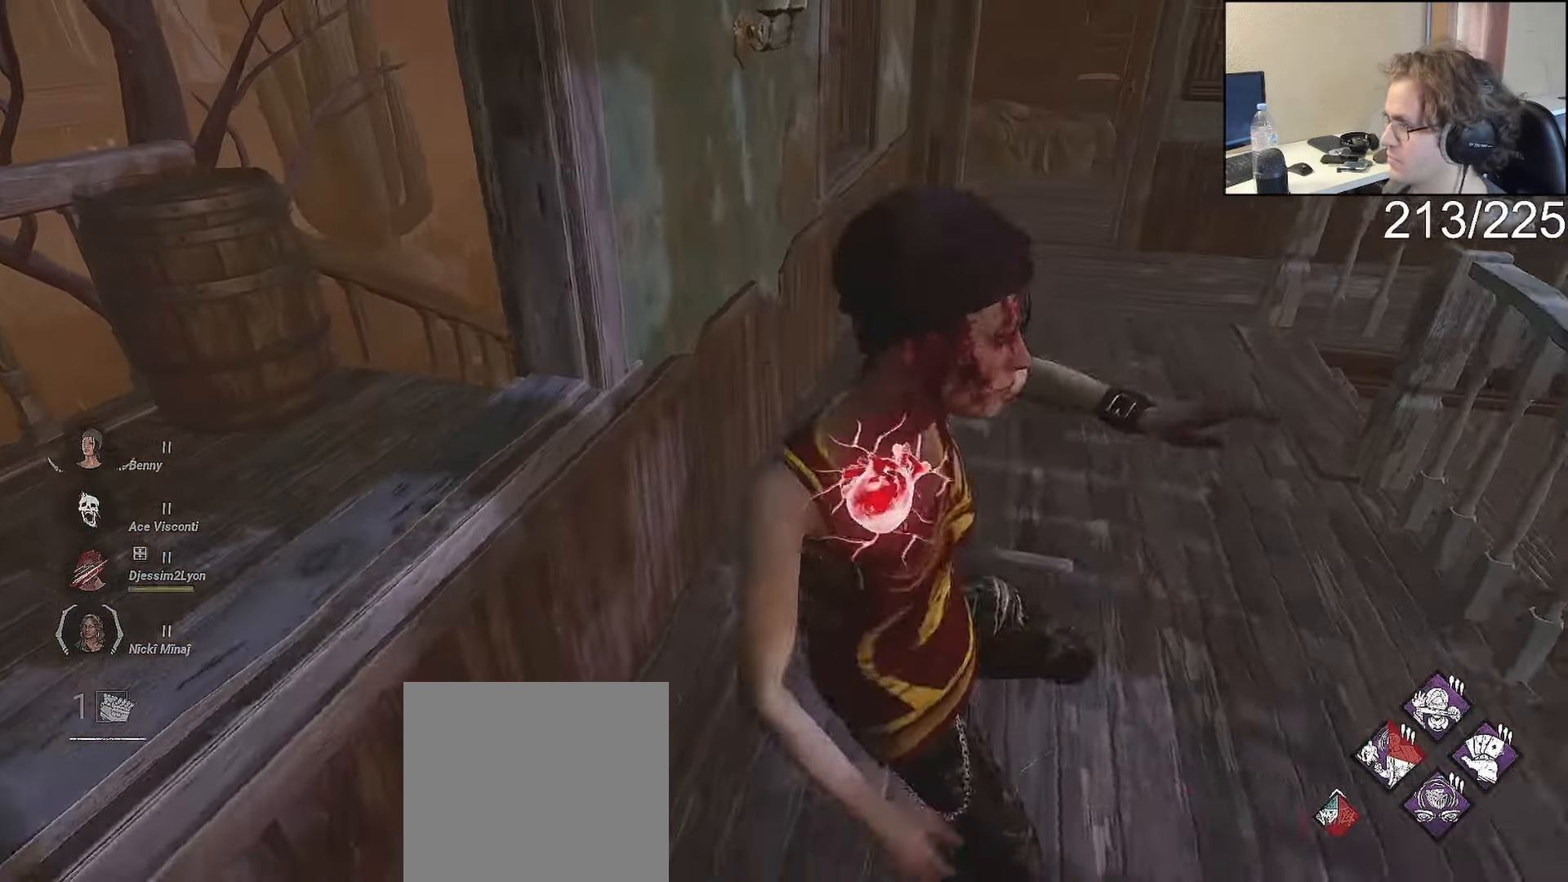
{"dt_ms": 1000, "buttons": ["L1"], "left_stick": "up-right", "right_stick": "center"}
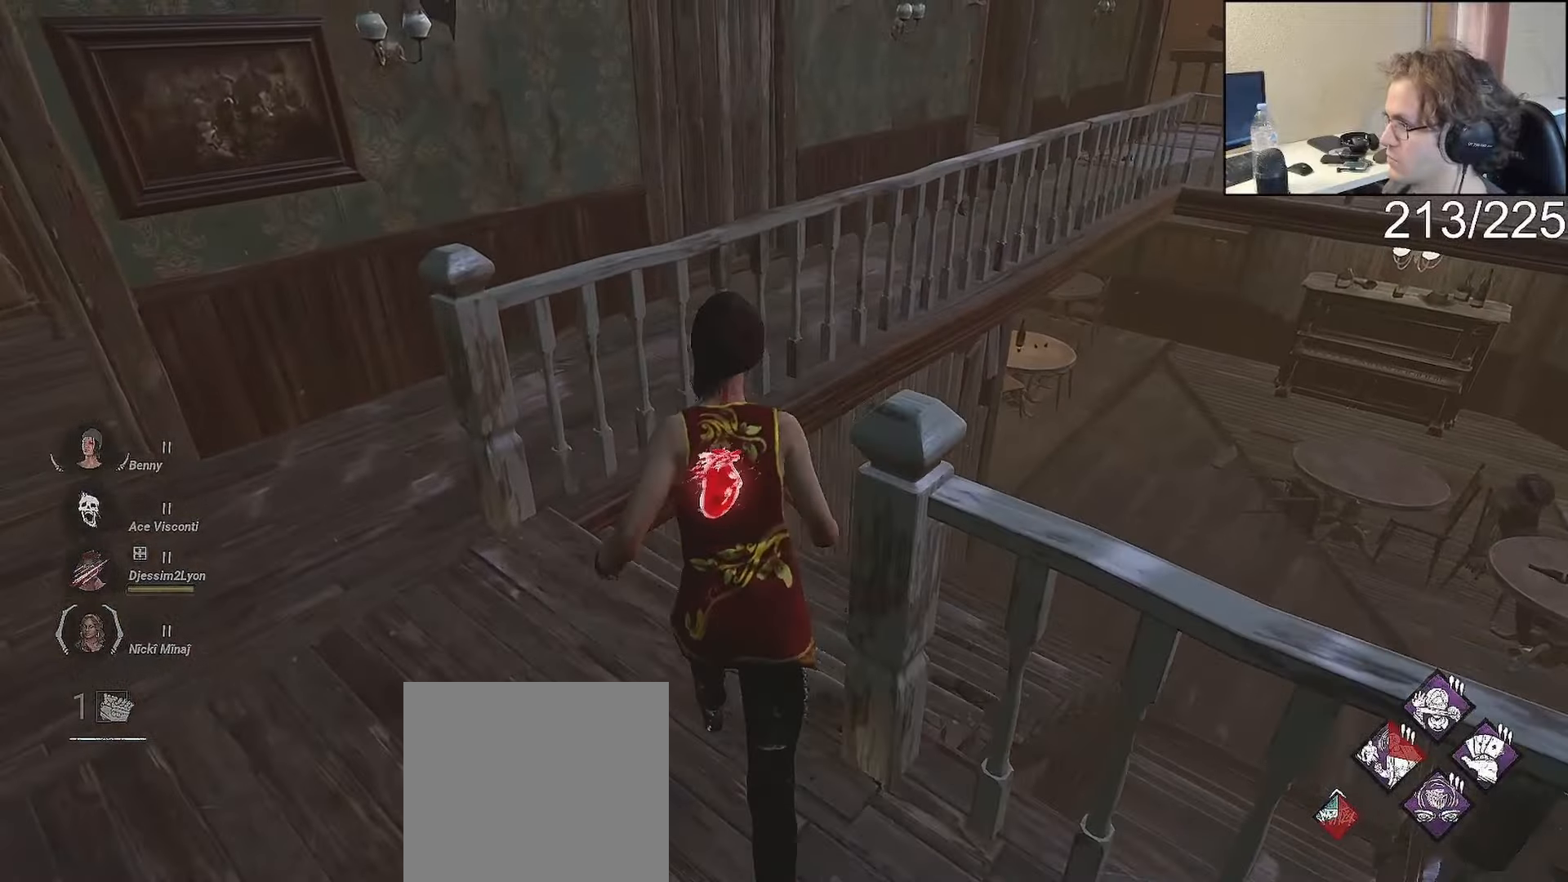
{"dt_ms": 500, "buttons": ["L1"], "left_stick": "up-right", "right_stick": "left", "events": [[200, "right_stick", "left"], [250, "right_stick", "center"], [450, "right_stick", "left"]]}
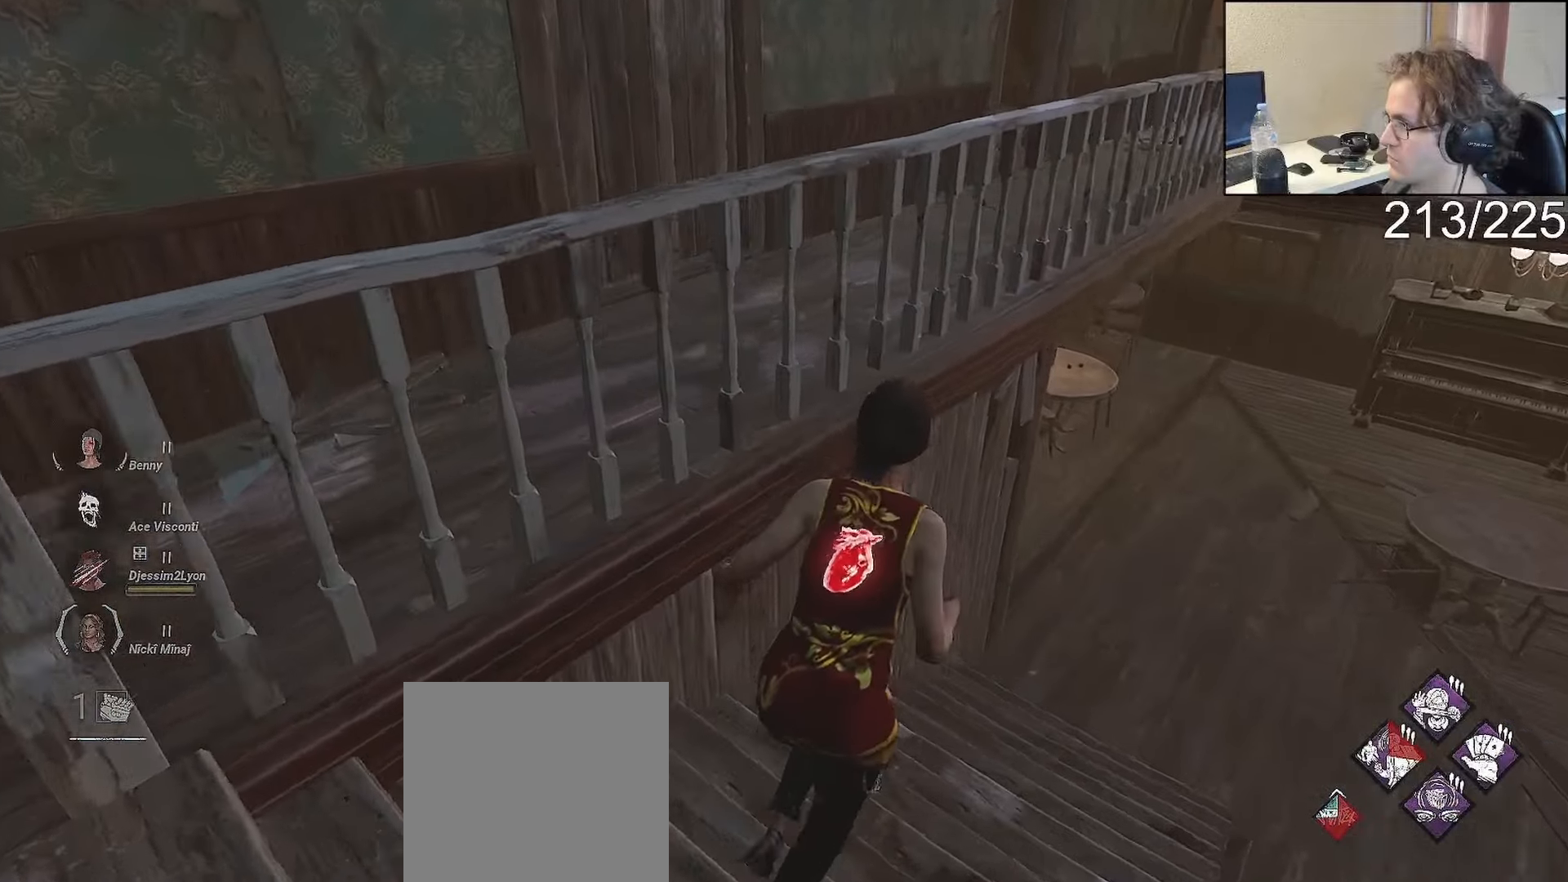
{"dt_ms": 500, "buttons": ["L1"], "left_stick": "down-right", "right_stick": "center", "events": [[67, "left_stick", "right"], [117, "right_stick", "center"], [267, "left_stick", "down-right"], [283, "right_stick", "up-left"], [383, "right_stick", "center"]]}
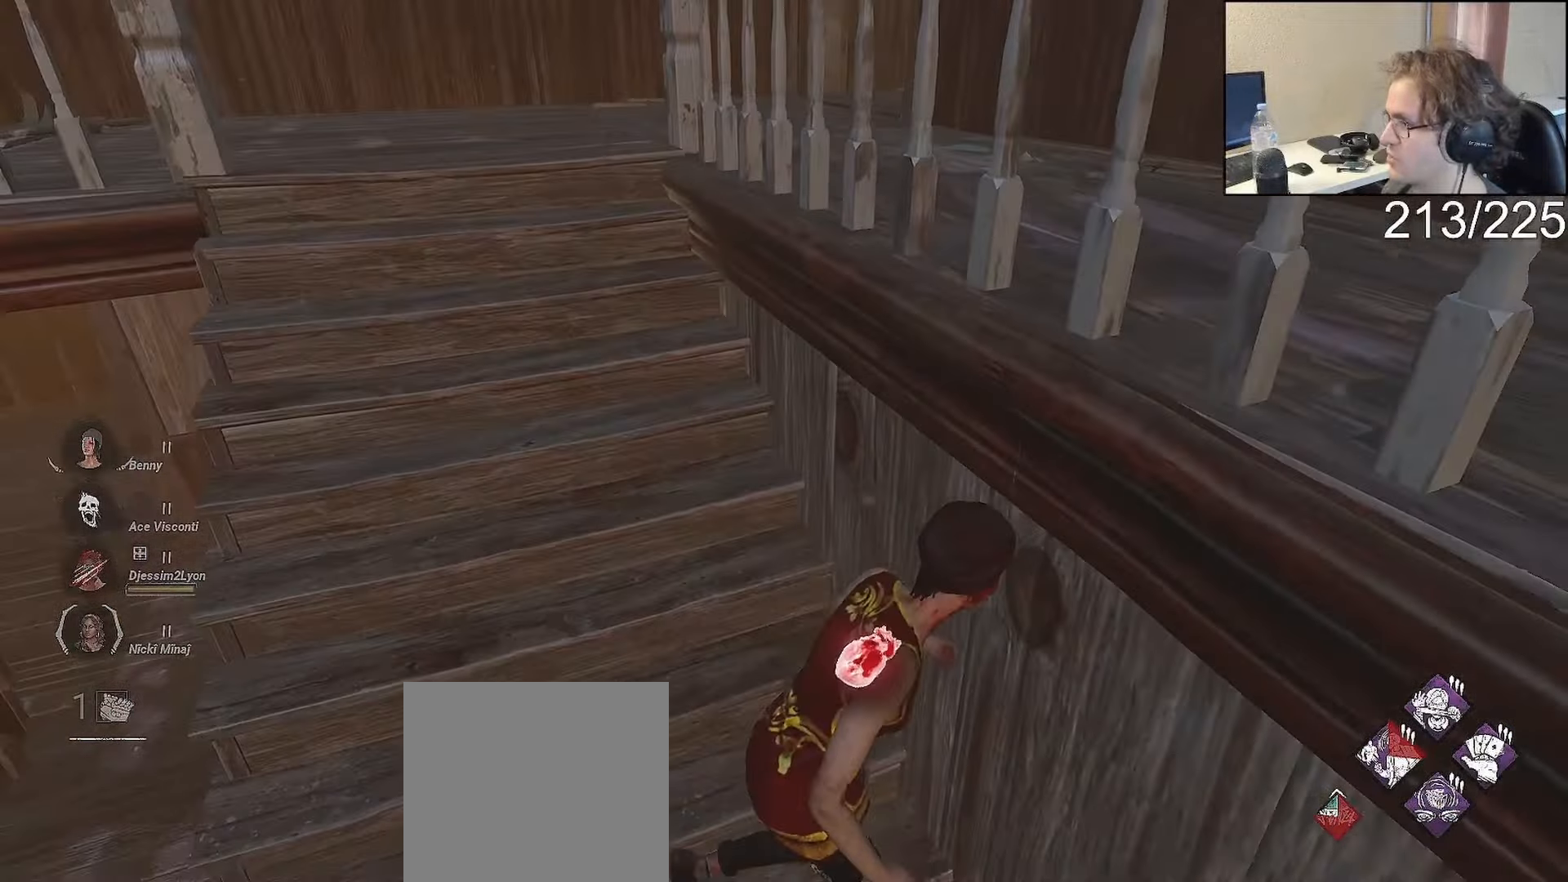
{"dt_ms": 500, "buttons": ["L1"], "left_stick": "right", "right_stick": "right", "events": [[50, "right_stick", "up-right"], [183, "right_stick", "center"], [333, "left_stick", "right"], [417, "right_stick", "right"]]}
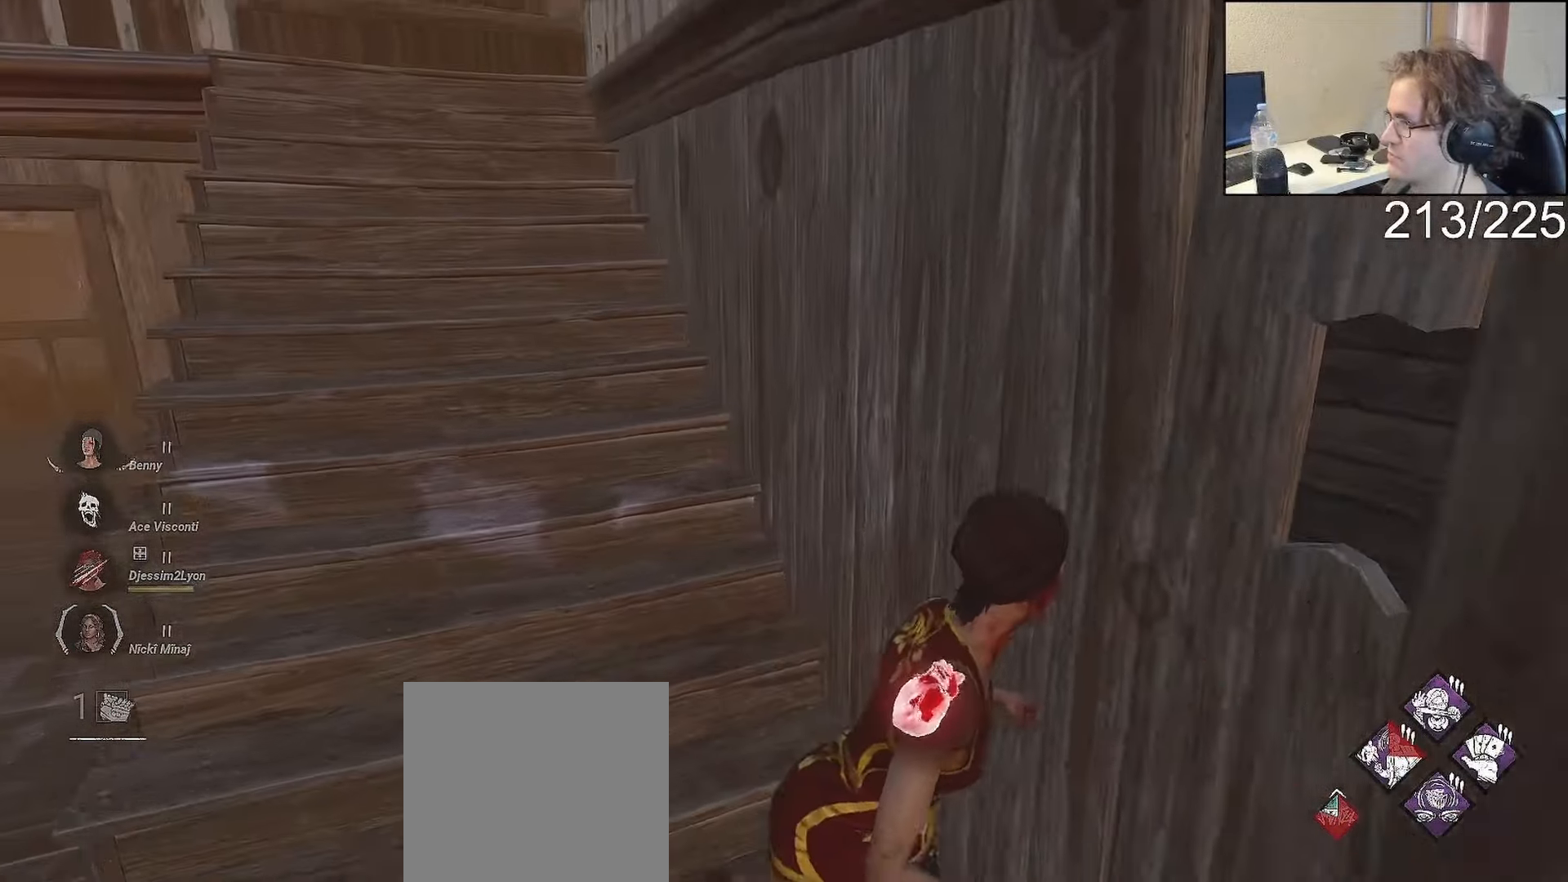
{"dt_ms": 500, "buttons": ["L1"], "left_stick": "up-left", "right_stick": "center", "events": [[67, "right_stick", "center"], [133, "left_stick", "up-right"], [183, "right_stick", "right"], [250, "right_stick", "center"], [317, "left_stick", "center"], [383, "left_stick", "up-left"]]}
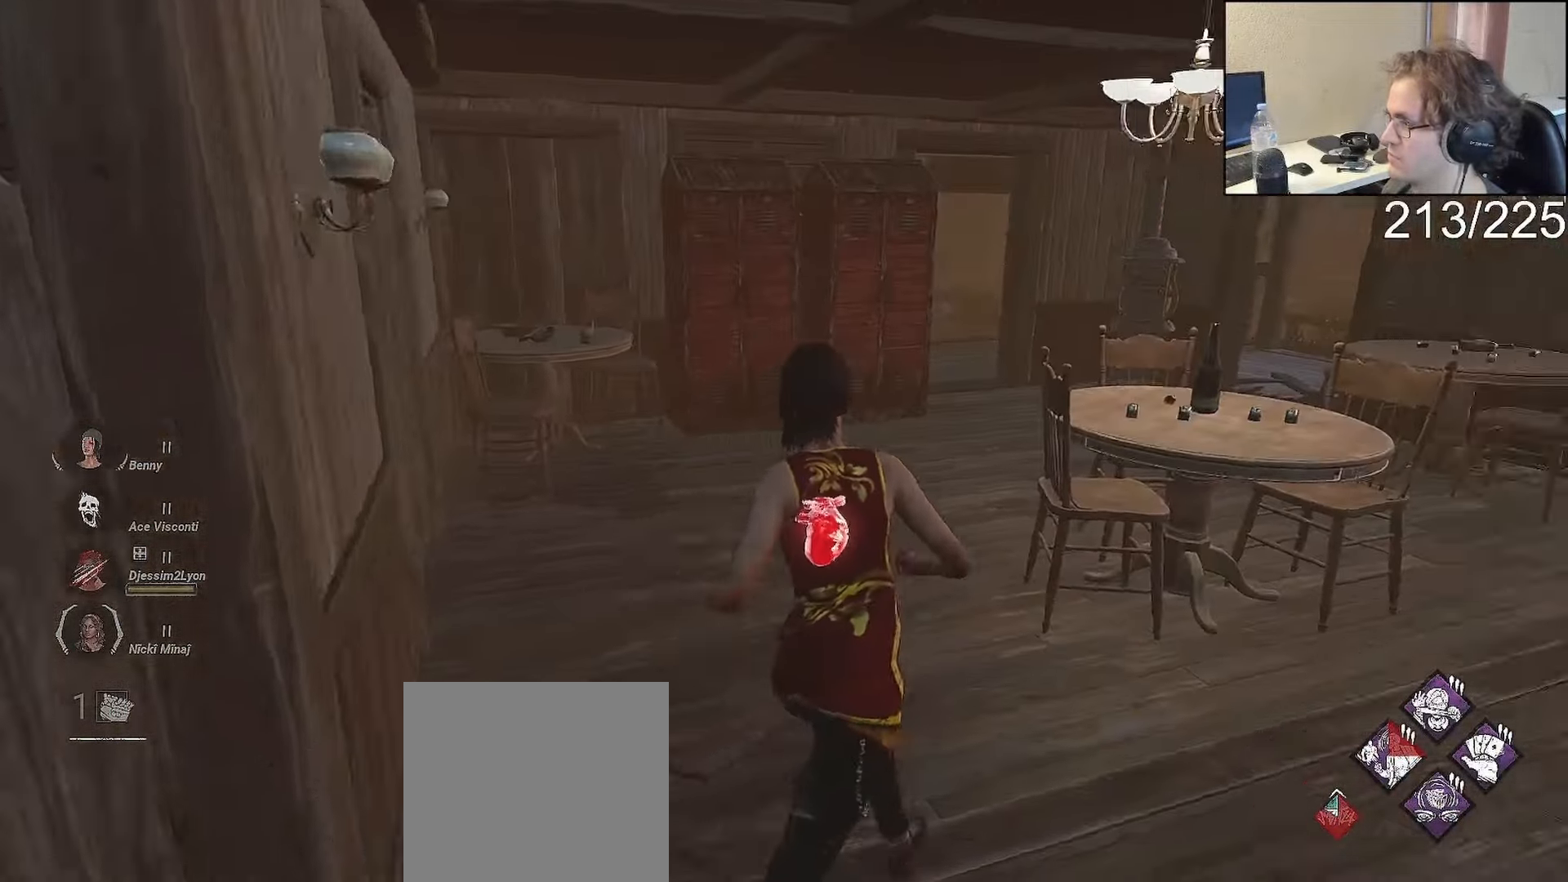
{"dt_ms": 500, "buttons": ["L1"], "left_stick": "up-right", "right_stick": "center", "events": [[100, "left_stick", "center"], [200, "right_stick", "left"], [267, "right_stick", "center"], [317, "left_stick", "up-right"]]}
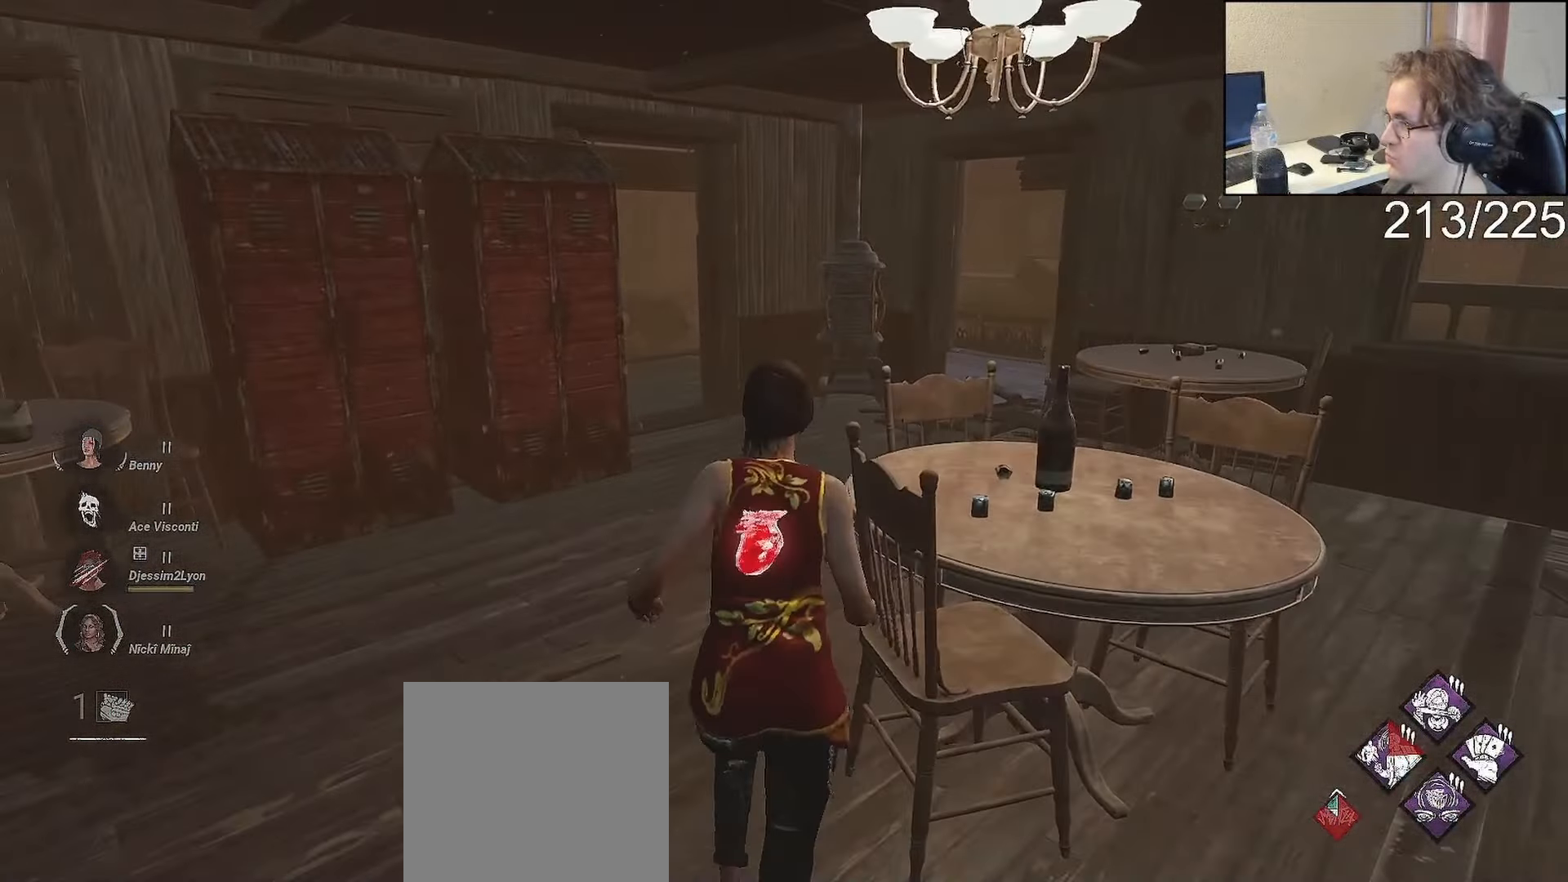
{"dt_ms": 500, "buttons": ["L1"], "left_stick": "right", "right_stick": "left"}
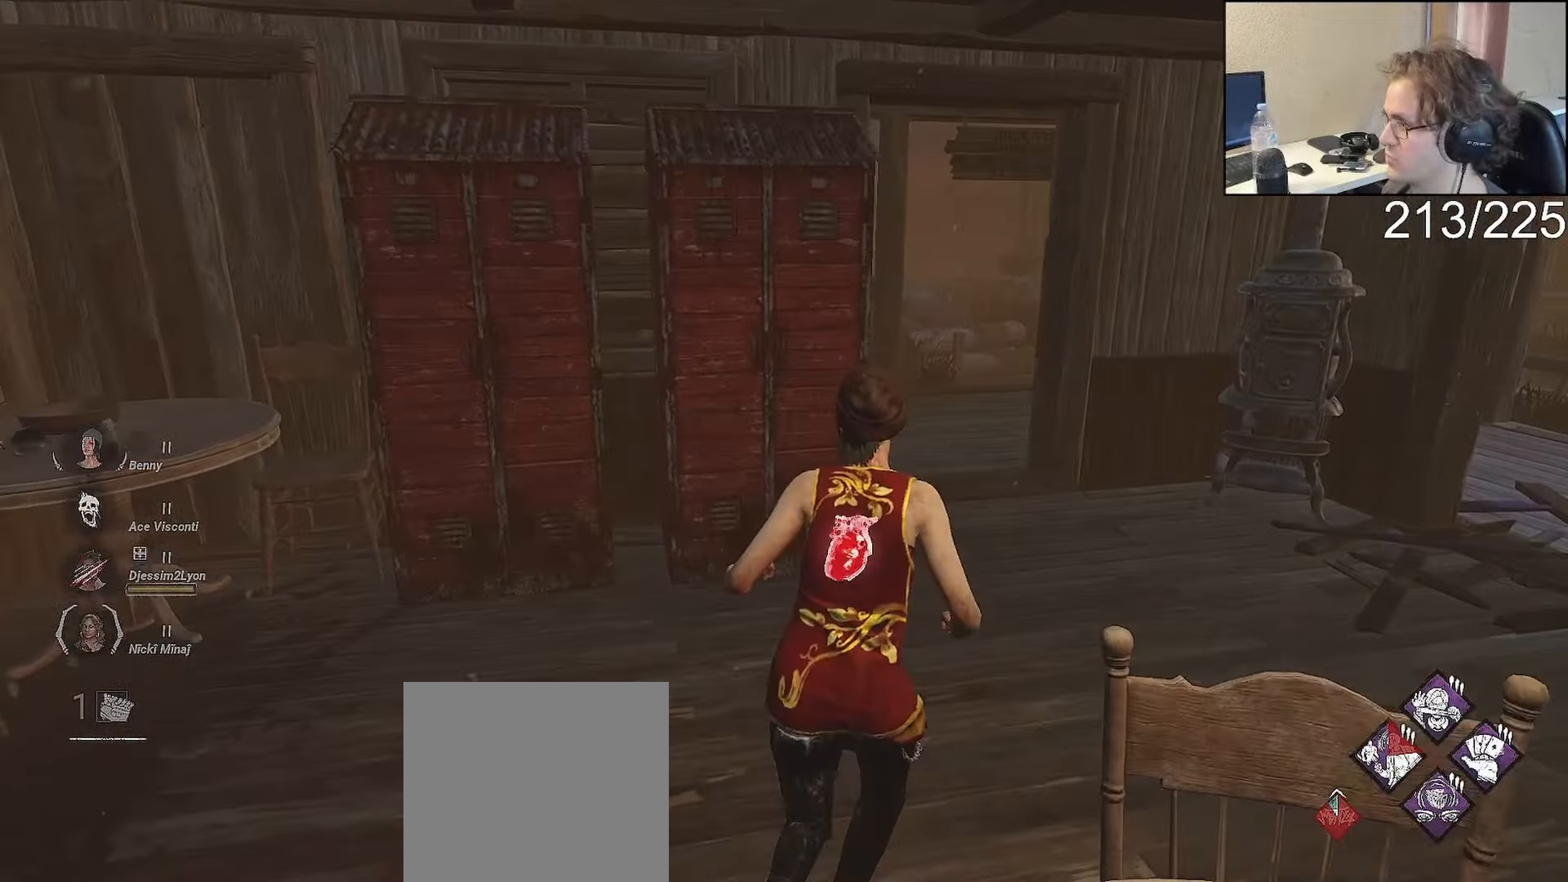
{"dt_ms": 500, "buttons": ["L1"], "left_stick": "down-right", "right_stick": "center", "events": [[100, "right_stick", "center"], [117, "left_stick", "up-right"], [217, "left_stick", "right"], [317, "left_stick", "down-right"]]}
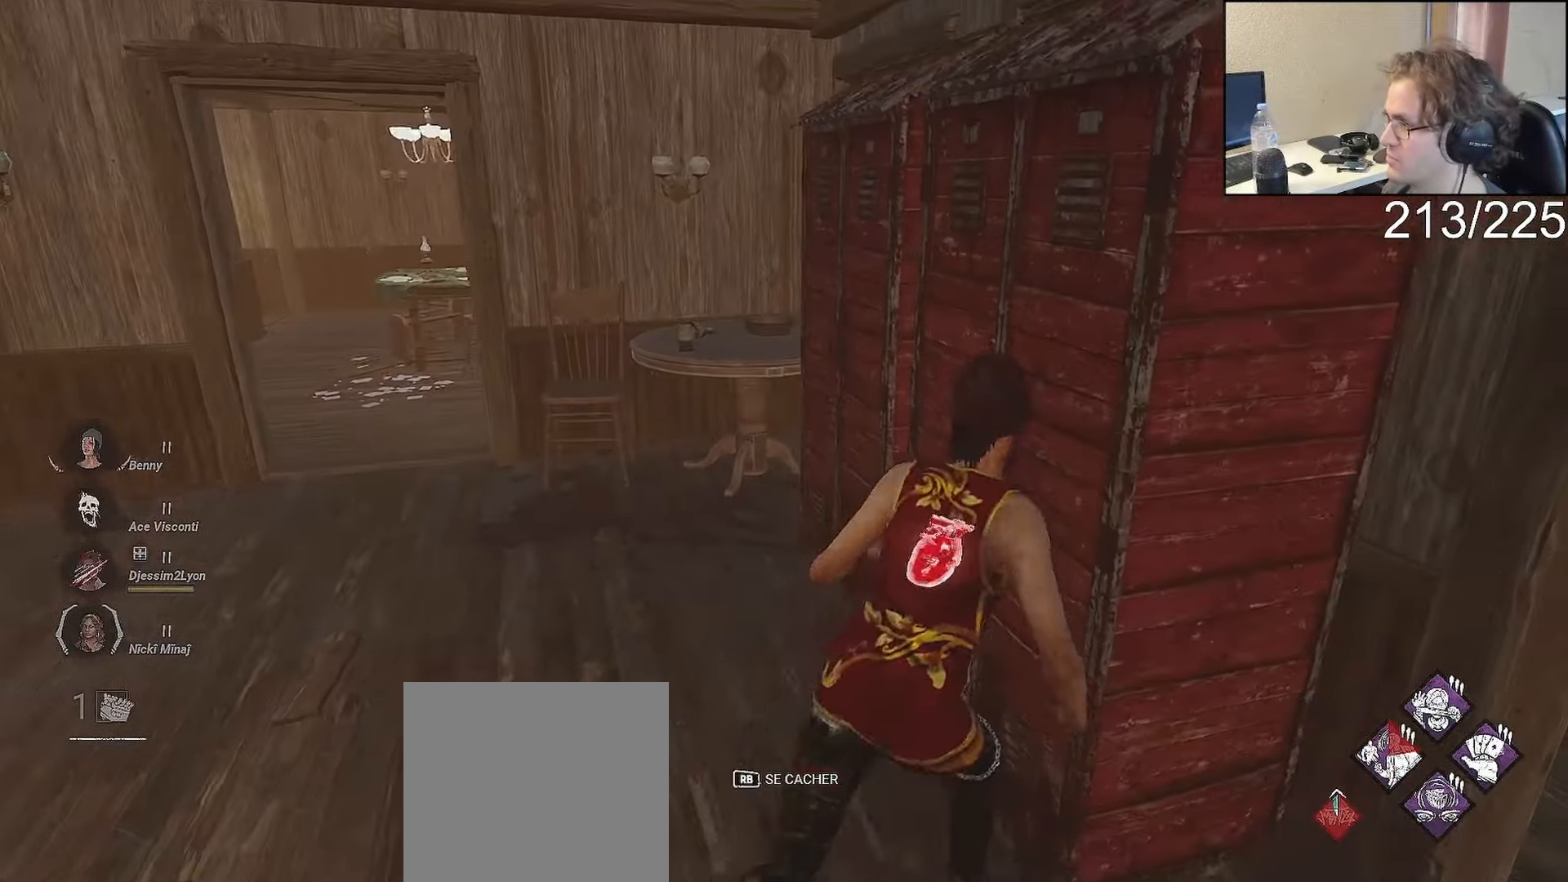
{"dt_ms": 500, "buttons": ["L1"], "left_stick": "right", "right_stick": "left", "events": [[267, "left_stick", "right"], [433, "right_stick", "left"]]}
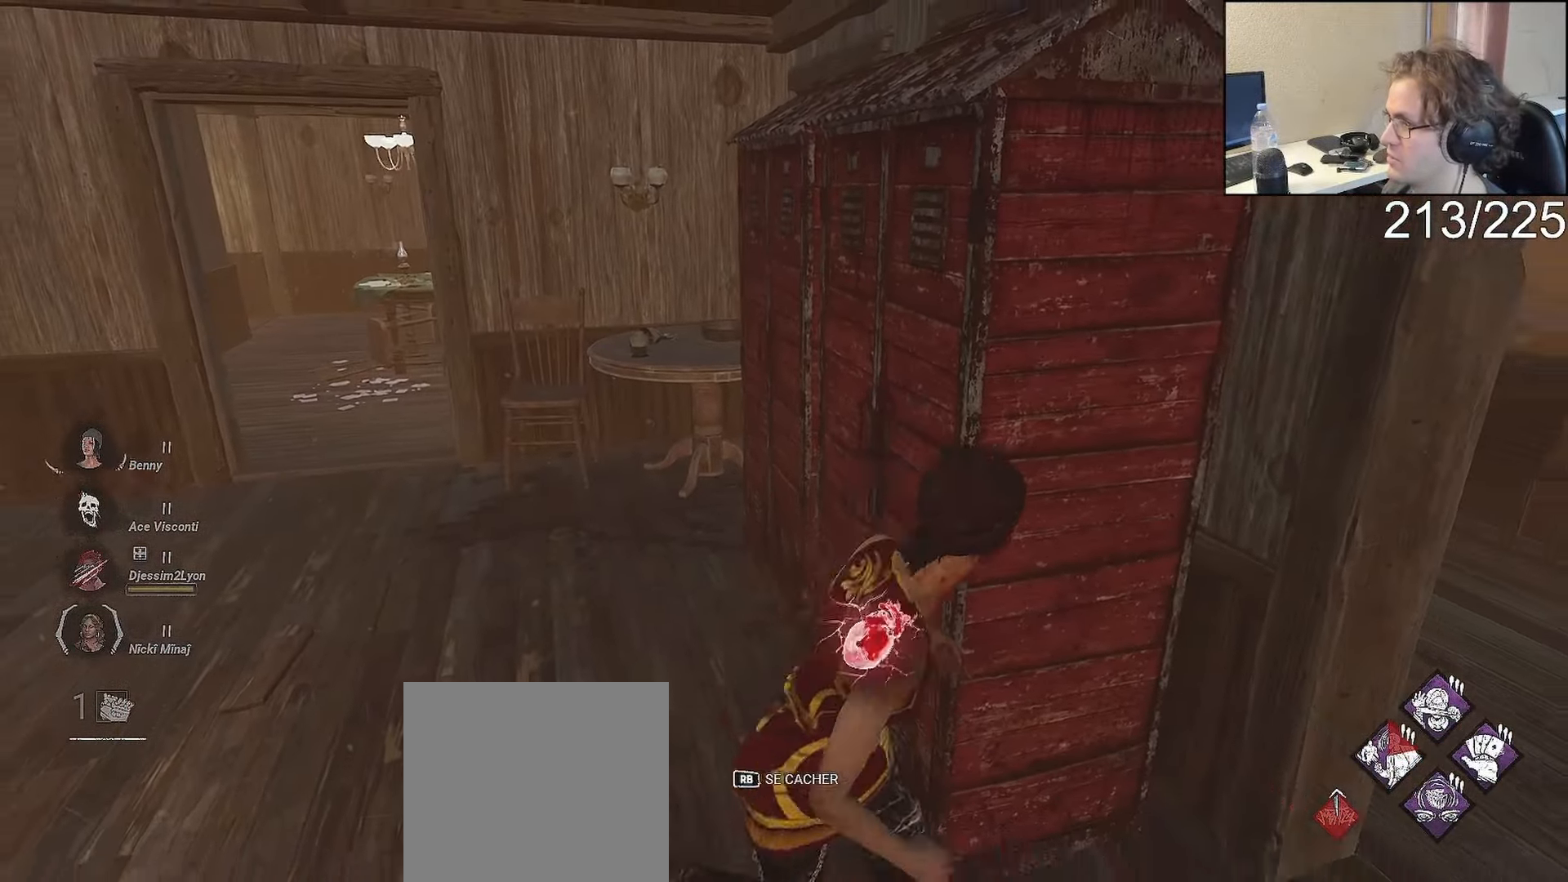
{"dt_ms": 500, "buttons": ["L1"], "left_stick": "up-right", "right_stick": "center", "events": [[50, "right_stick", "center"], [217, "left_stick", "down-right"], [400, "left_stick", "up-right"]]}
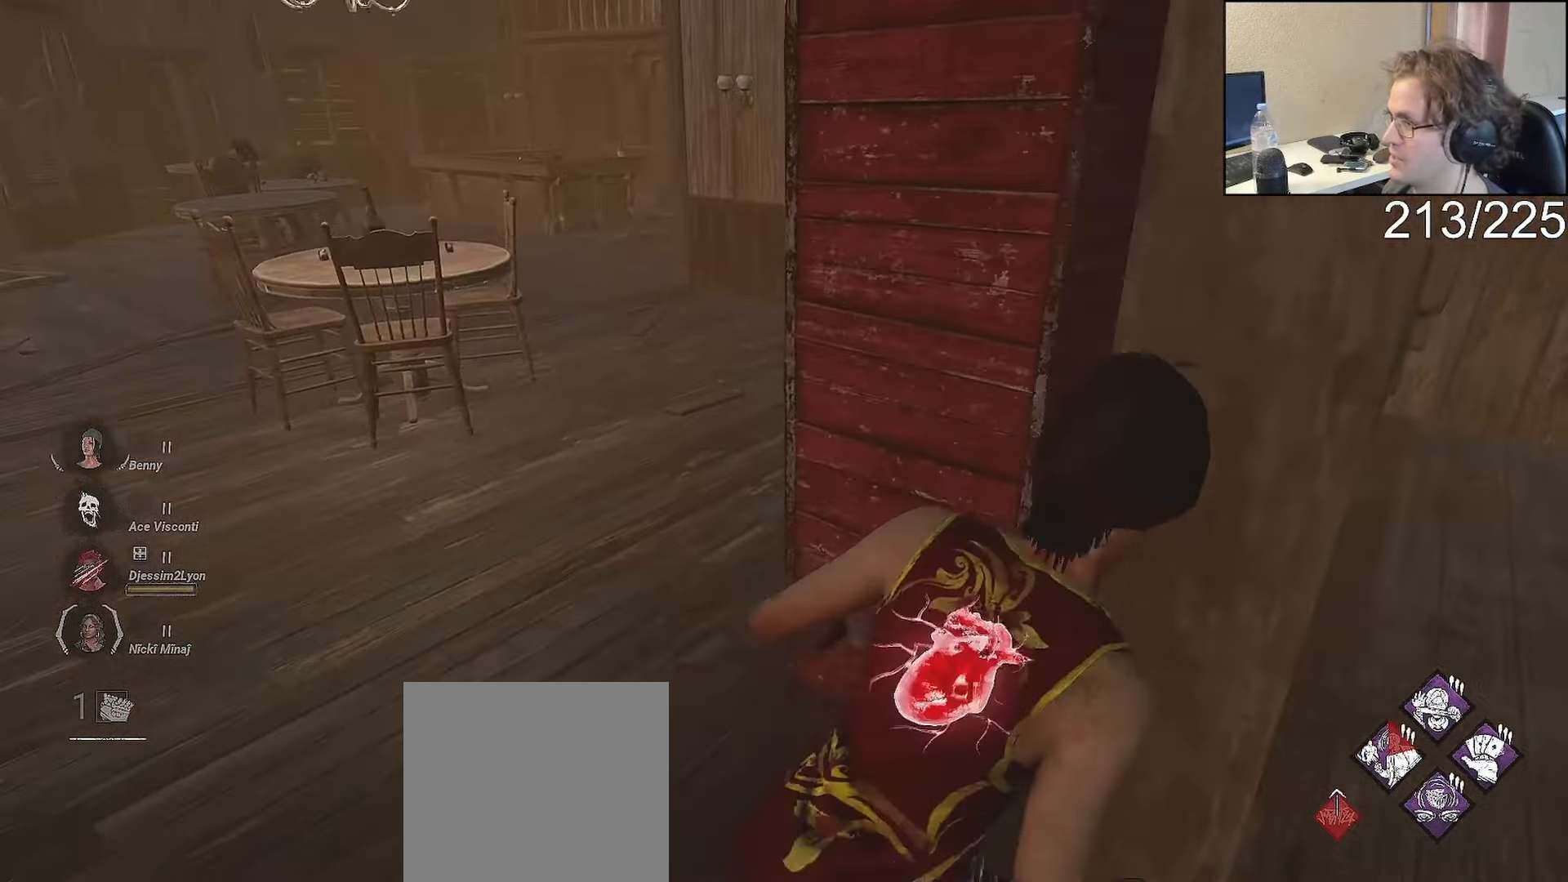
{"dt_ms": 500, "buttons": ["L1"], "left_stick": "right", "right_stick": "center", "events": [[67, "left_stick", "right"]]}
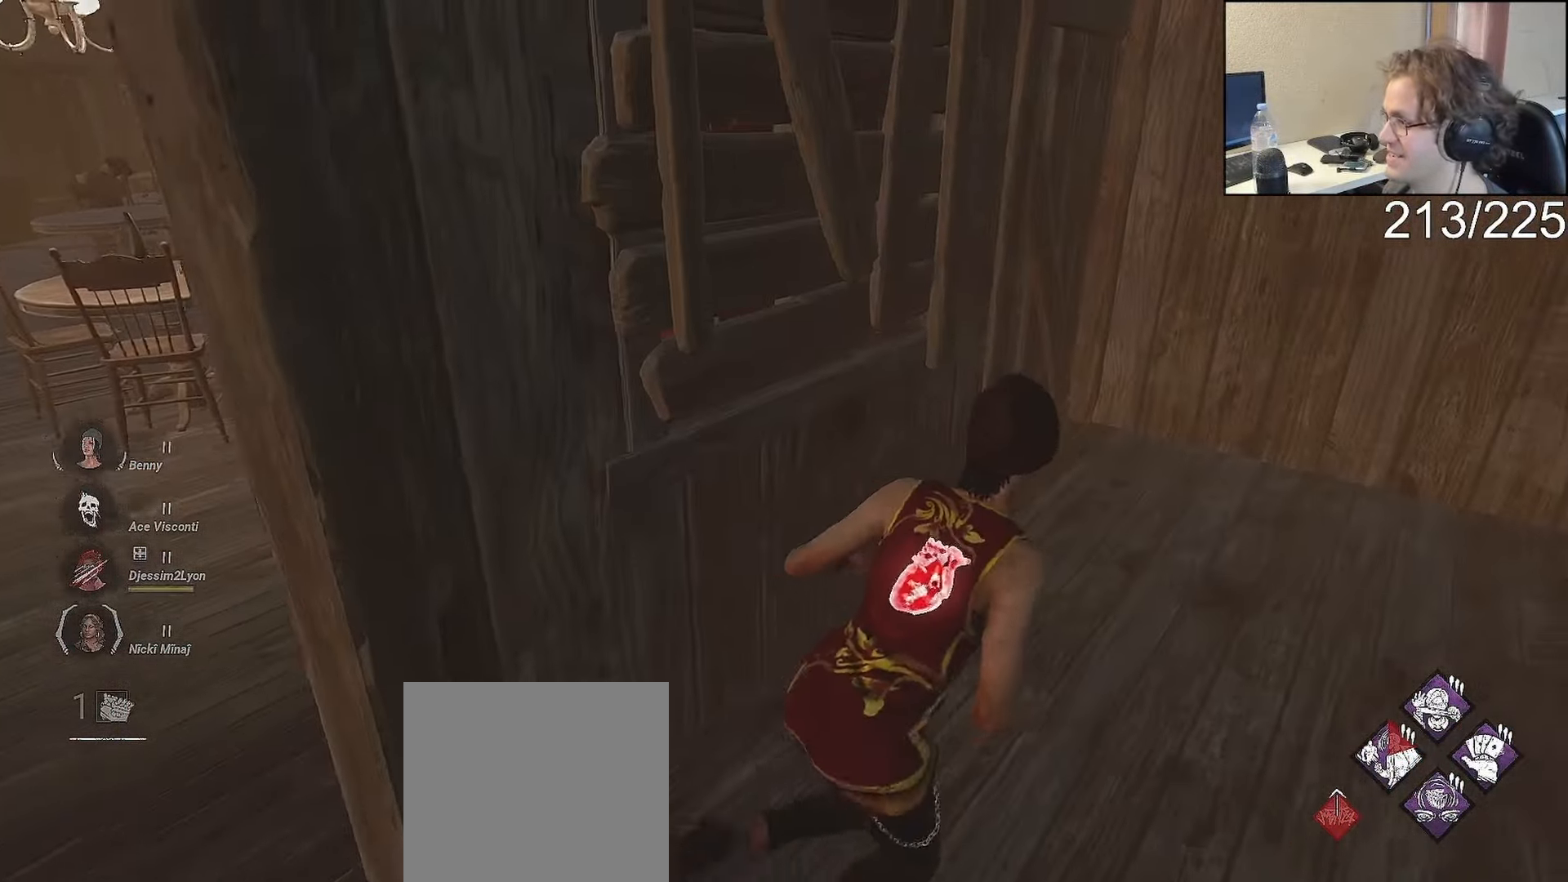
{"dt_ms": 500, "buttons": ["L1"], "left_stick": "down-right", "right_stick": "center", "events": [[33, "R1", "down"], [150, "R1", "up"], [217, "left_stick", "down-right"], [267, "right_stick", "left"], [400, "right_stick", "center"]]}
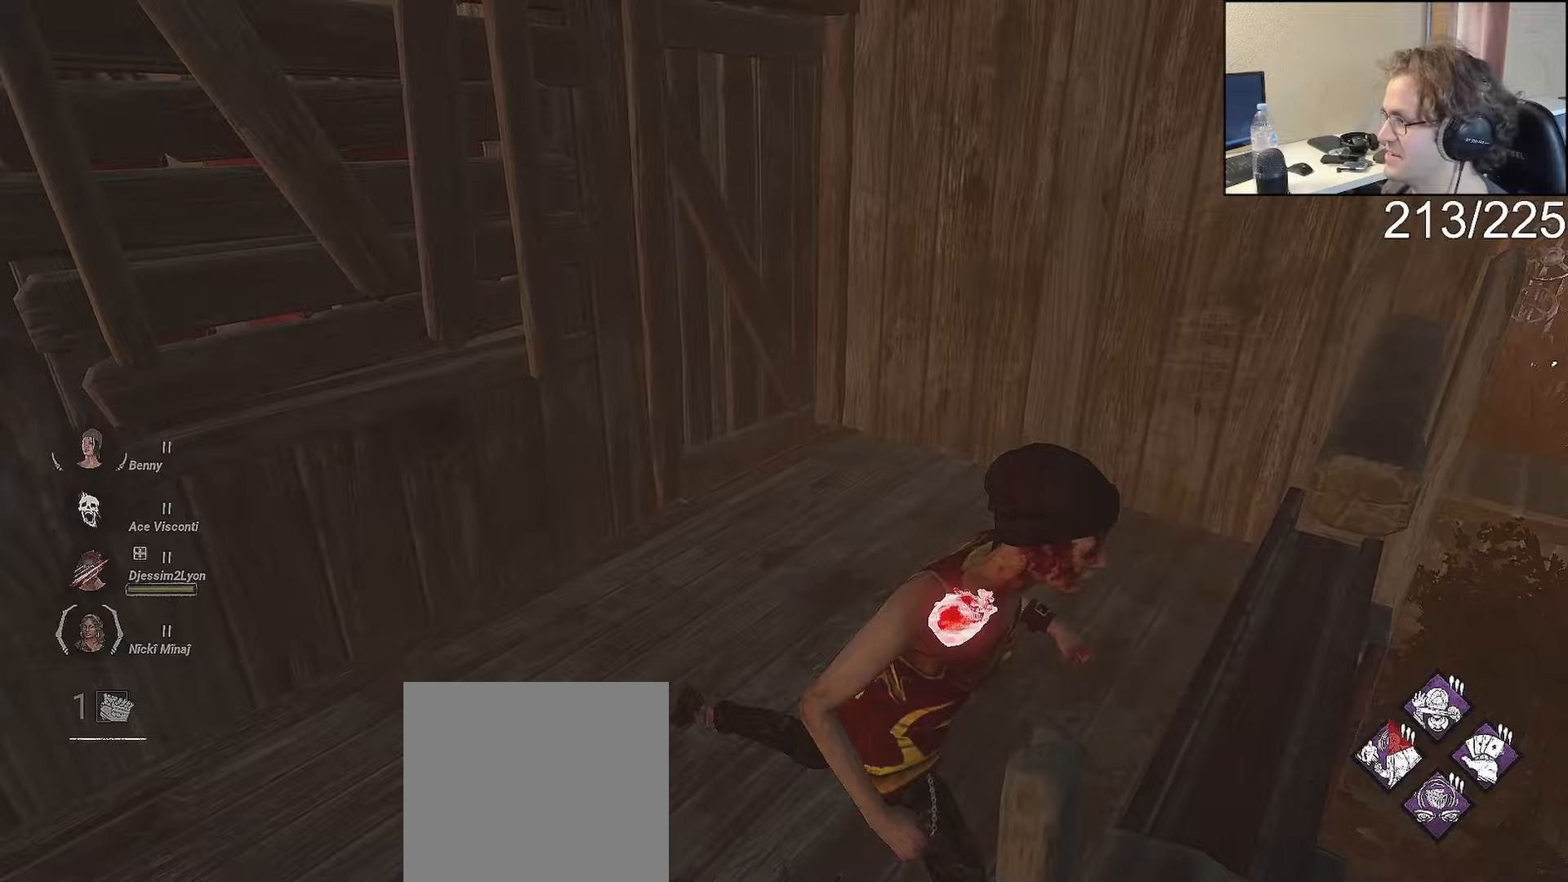
{"dt_ms": 500, "buttons": ["L1"], "left_stick": "up-right", "right_stick": "center", "events": [[83, "right_stick", "up-right"], [217, "right_stick", "center"], [233, "left_stick", "right"], [283, "L2", "down"], [367, "left_stick", "up-right"], [500, "L2", "up"]]}
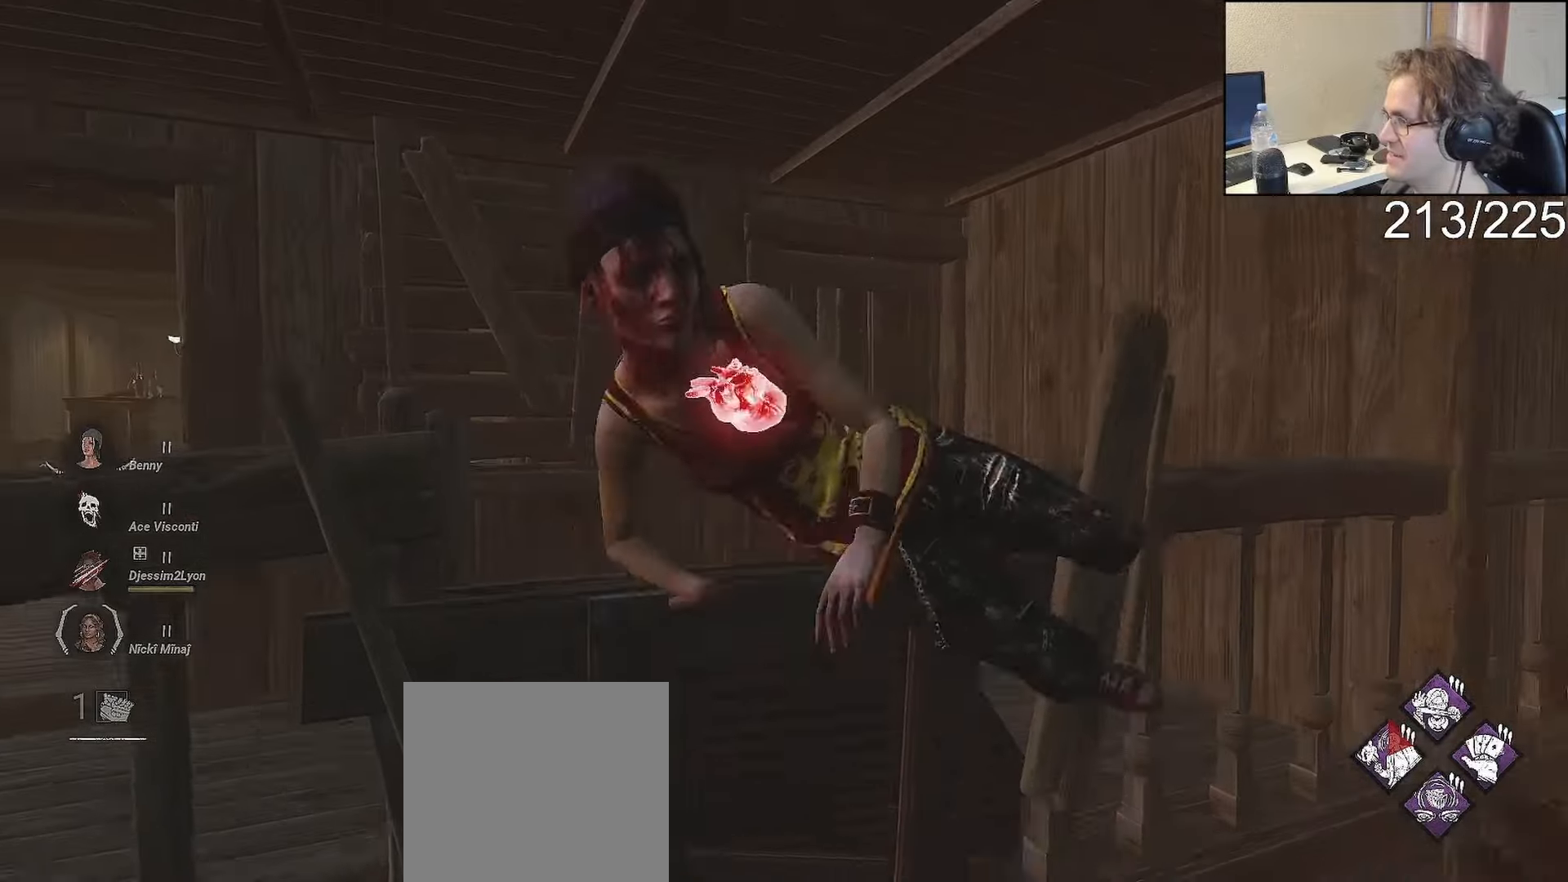
{"dt_ms": 500, "buttons": ["L1", "L2"], "left_stick": "up-right", "right_stick": "center", "events": [[17, "left_stick", "right"], [167, "right_stick", "right"], [217, "left_stick", "up-right"], [267, "right_stick", "center"], [483, "L2", "down"]]}
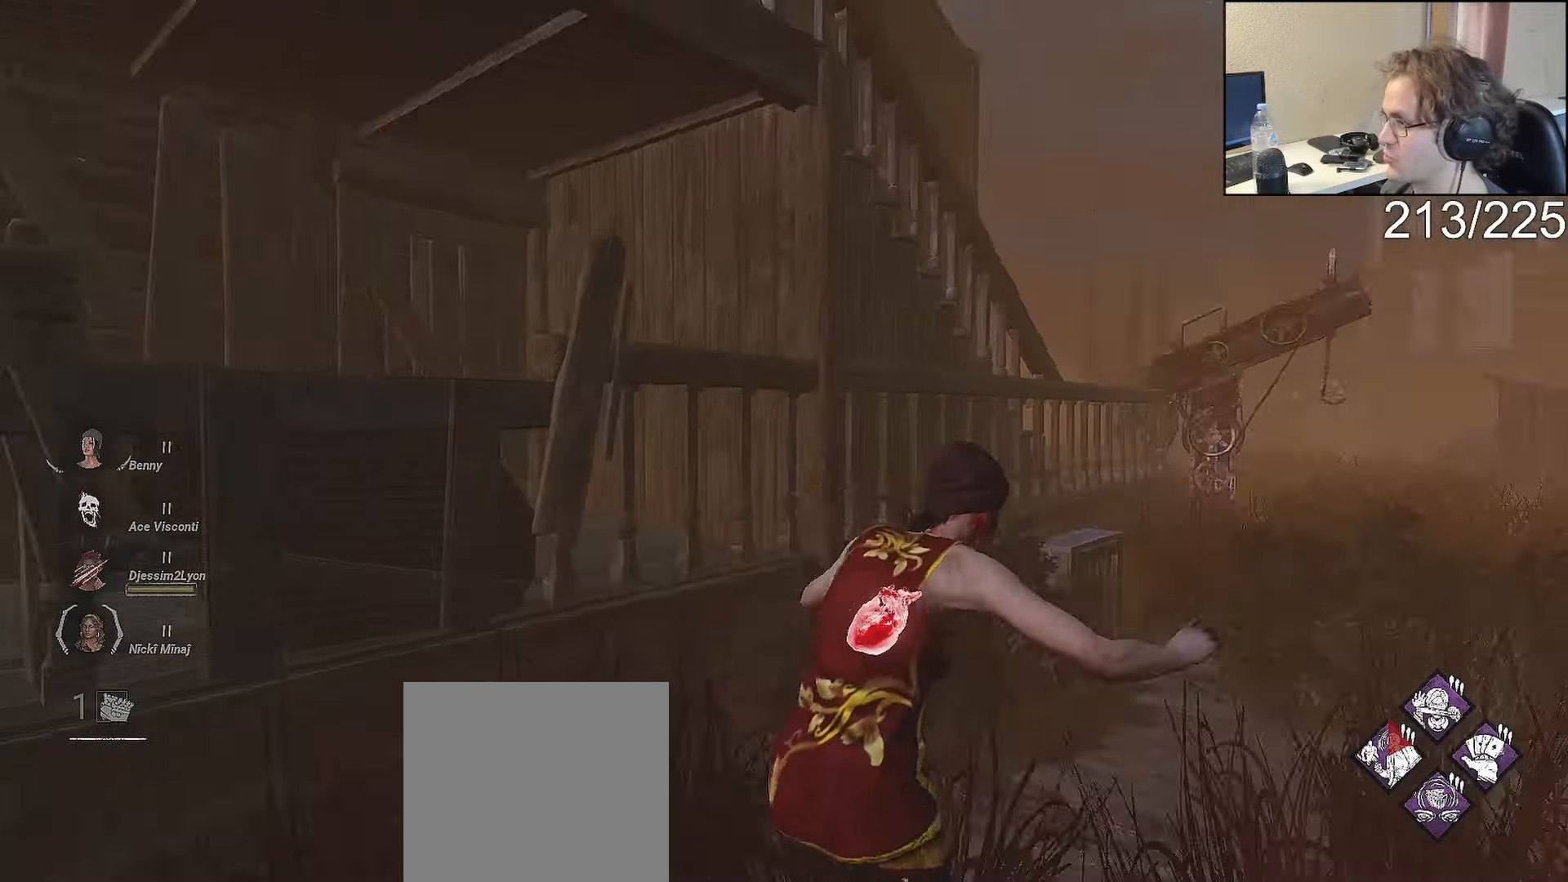
{"dt_ms": 500, "buttons": ["L1"], "left_stick": "down-left", "right_stick": "right", "events": [[17, "right_stick", "down-left"], [83, "L2", "up"], [150, "right_stick", "center"], [300, "left_stick", "right"], [350, "L2", "down"], [400, "L2", "up"], [400, "right_stick", "right"], [450, "left_stick", "down-left"]]}
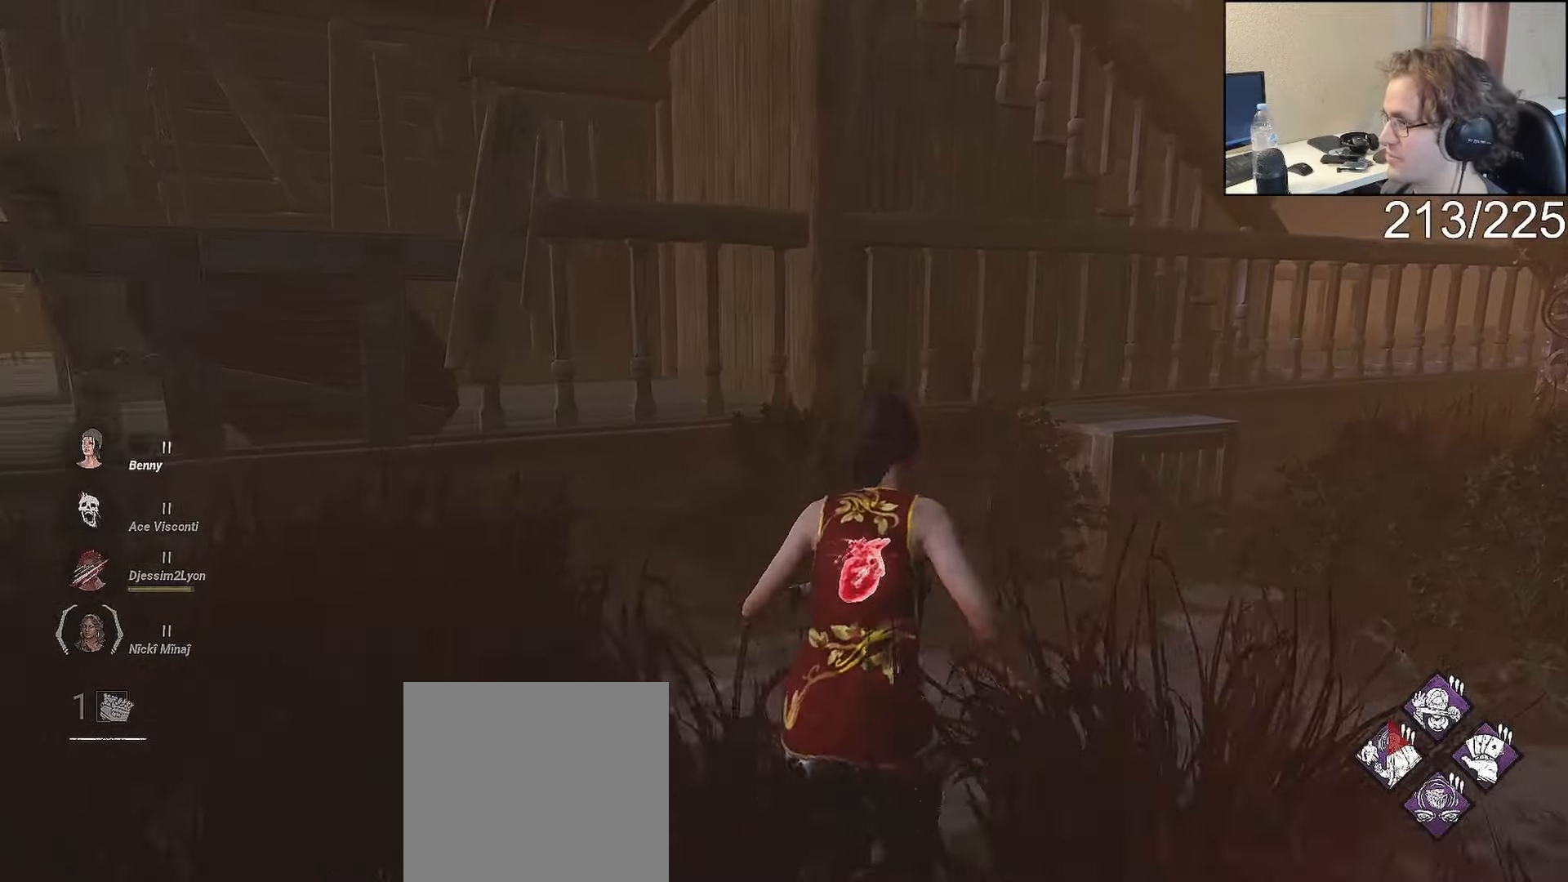
{"dt_ms": 500, "buttons": ["L1"], "left_stick": "down", "right_stick": "center", "events": [[50, "right_stick", "center"], [317, "left_stick", "down"]]}
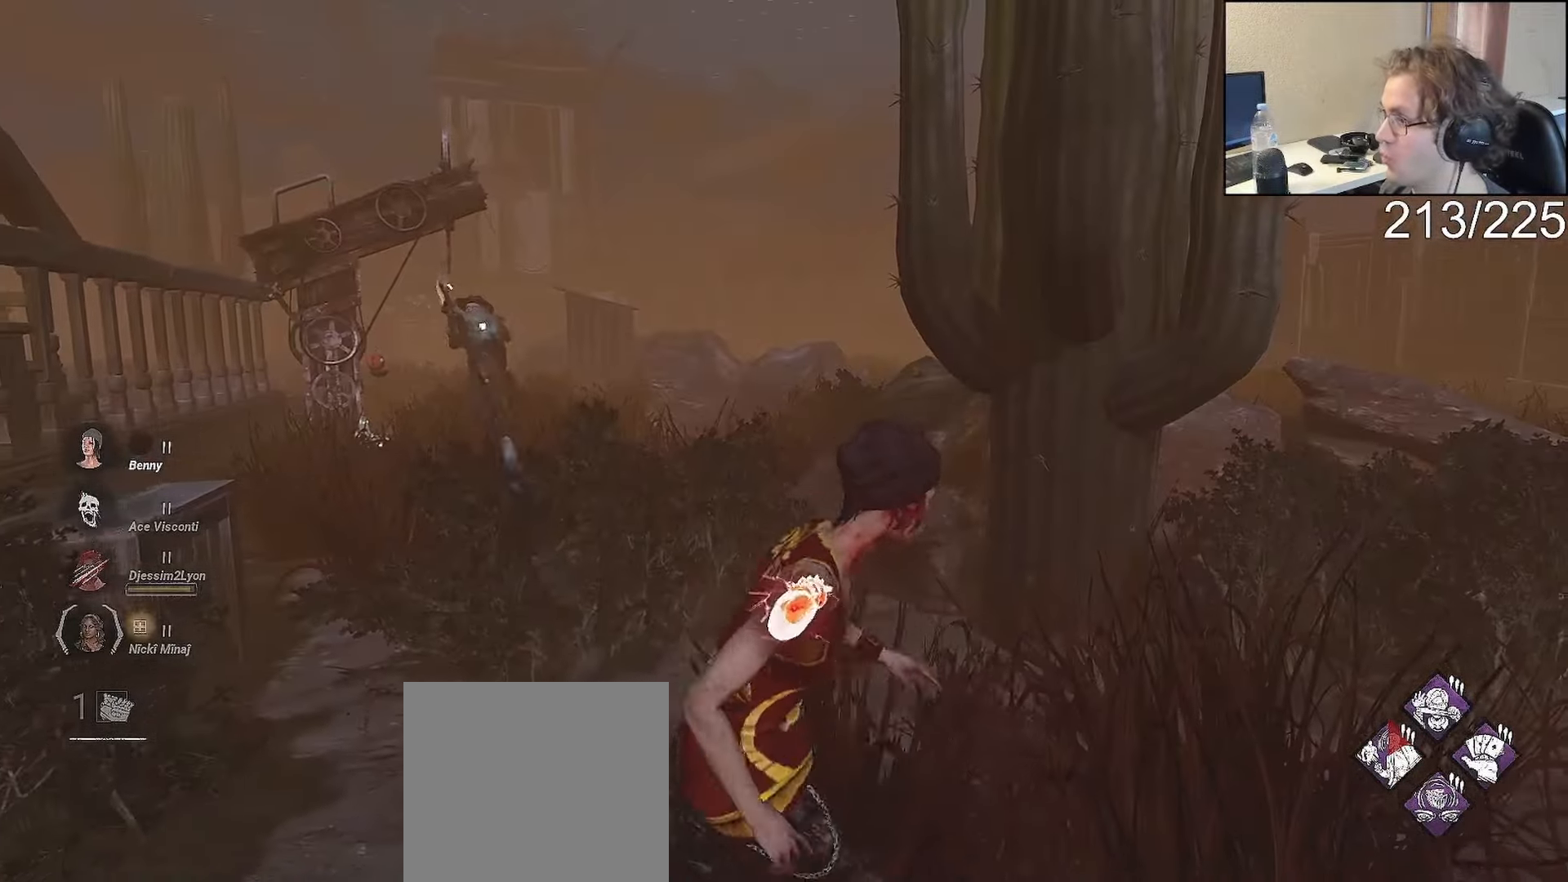
{"dt_ms": 500, "buttons": ["L1"], "left_stick": "left", "right_stick": "left", "events": [[117, "left_stick", "down-right"], [167, "right_stick", "down-left"], [350, "left_stick", "down-left"], [350, "right_stick", "center"], [417, "left_stick", "left"], [500, "right_stick", "left"]]}
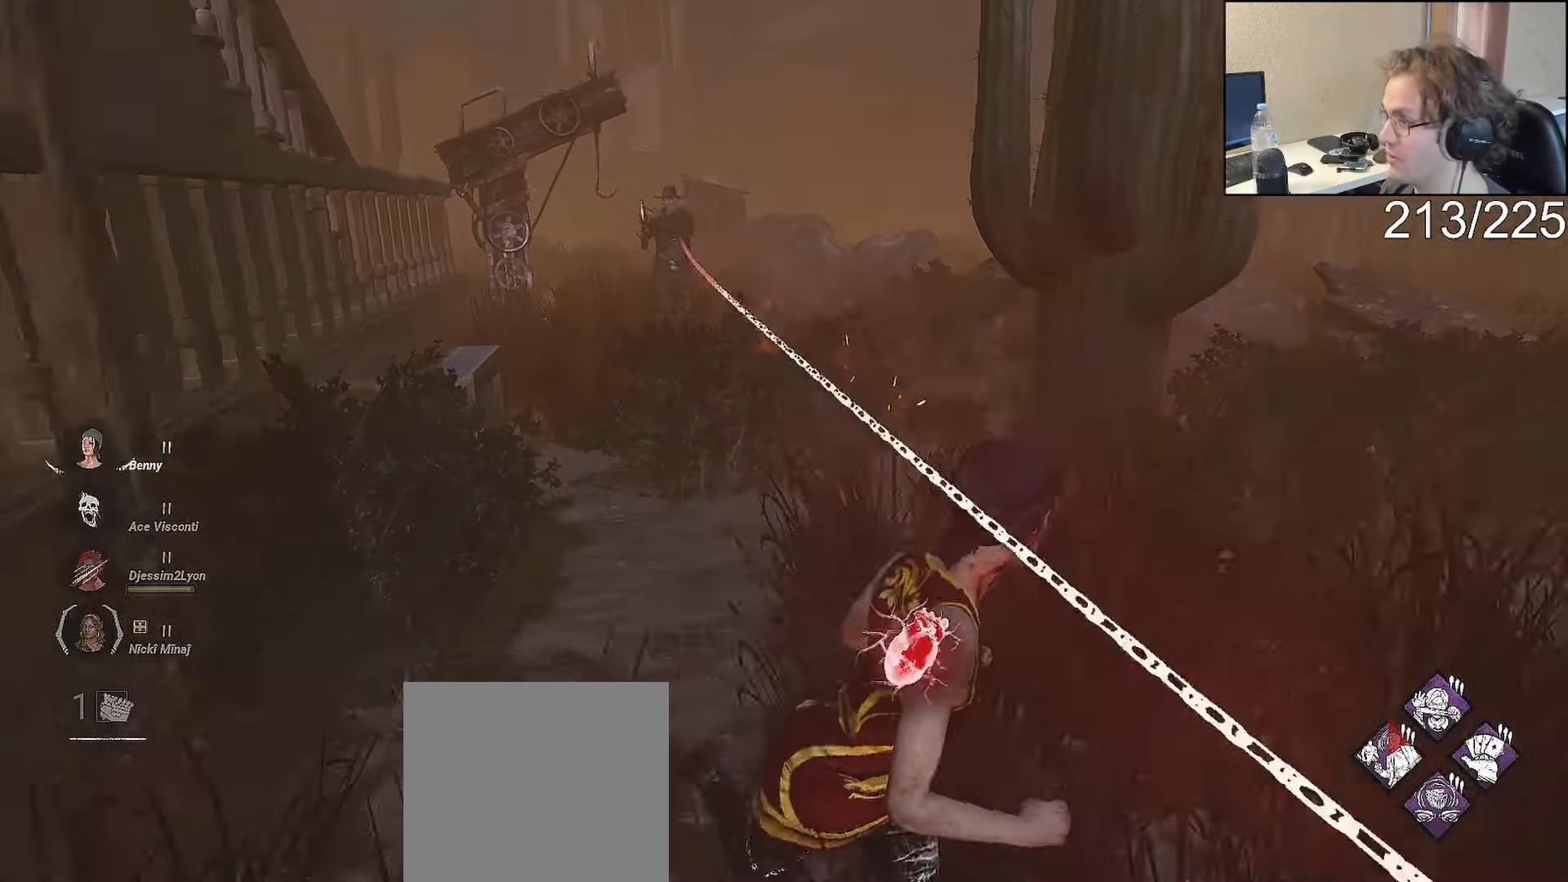
{"dt_ms": 500, "buttons": ["L1"], "left_stick": "up-left", "right_stick": "center", "events": [[33, "left_stick", "down-left"], [83, "L2", "down"], [117, "right_stick", "center"], [133, "L2", "up"], [150, "left_stick", "down"], [333, "left_stick", "left"], [417, "left_stick", "up-left"]]}
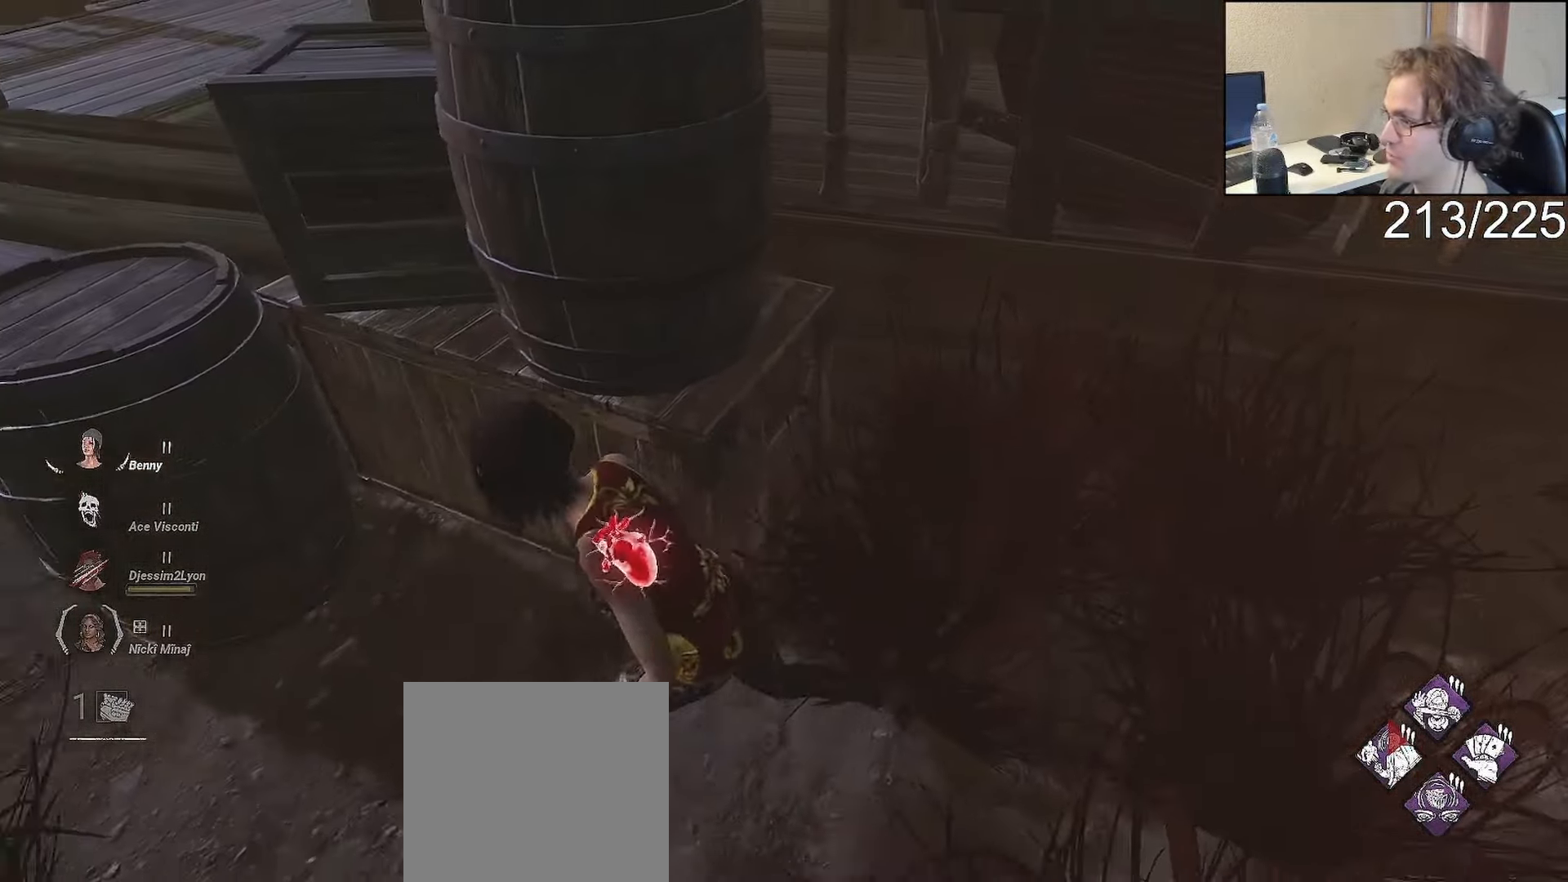
{"dt_ms": 500, "buttons": ["L1"], "left_stick": "center", "right_stick": "center", "events": [[67, "right_stick", "up-left"], [117, "left_stick", "left"], [167, "right_stick", "center"], [350, "right_stick", "up"], [367, "left_stick", "center"], [433, "right_stick", "center"]]}
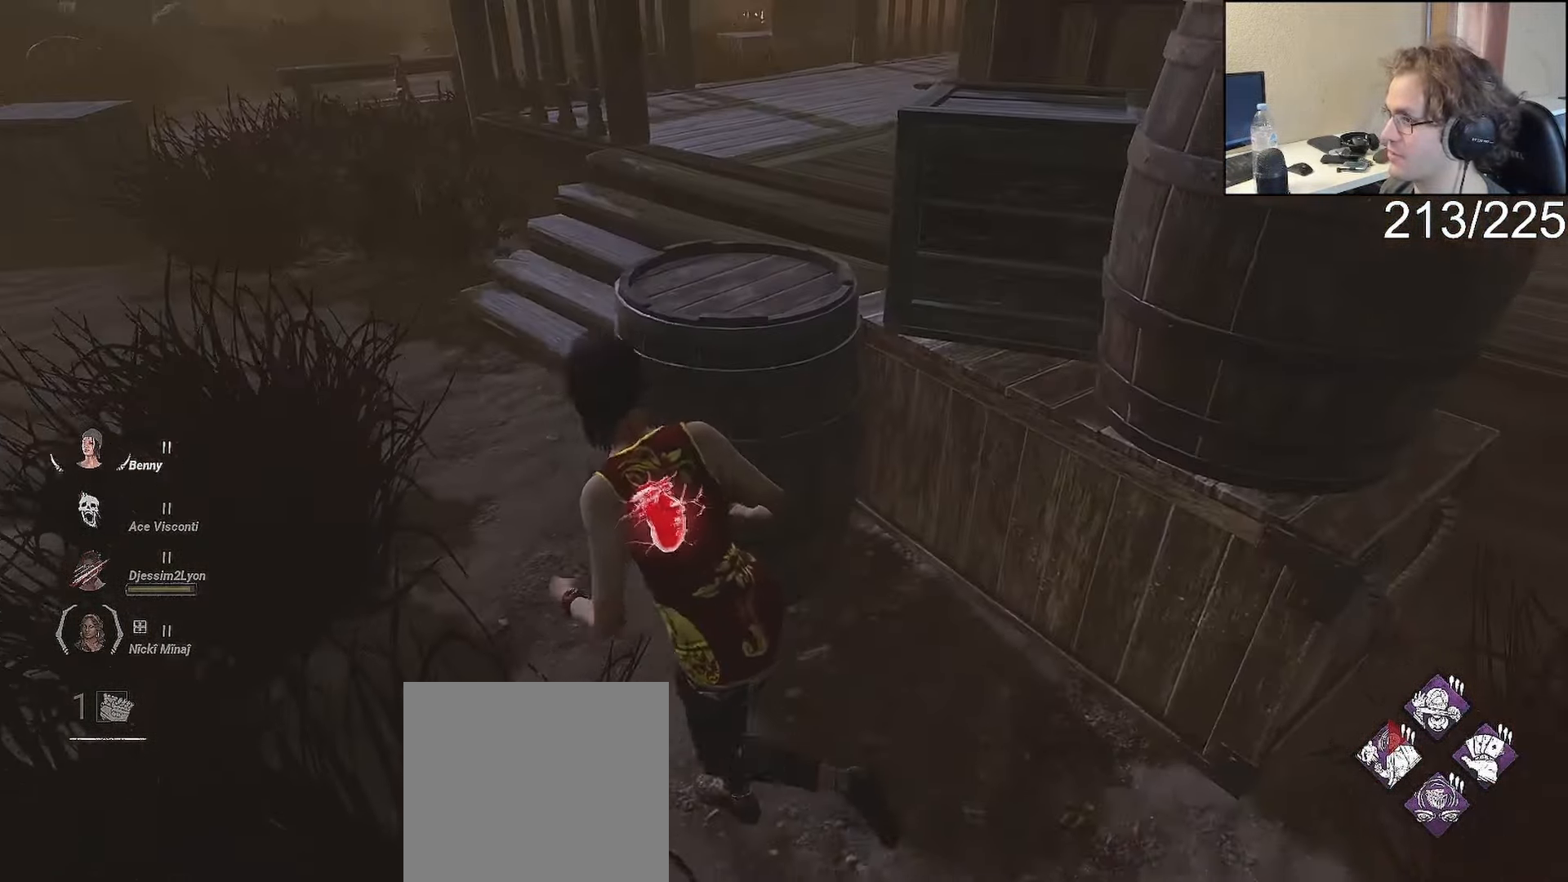
{"dt_ms": 500, "buttons": ["L1"], "left_stick": "center", "right_stick": "center"}
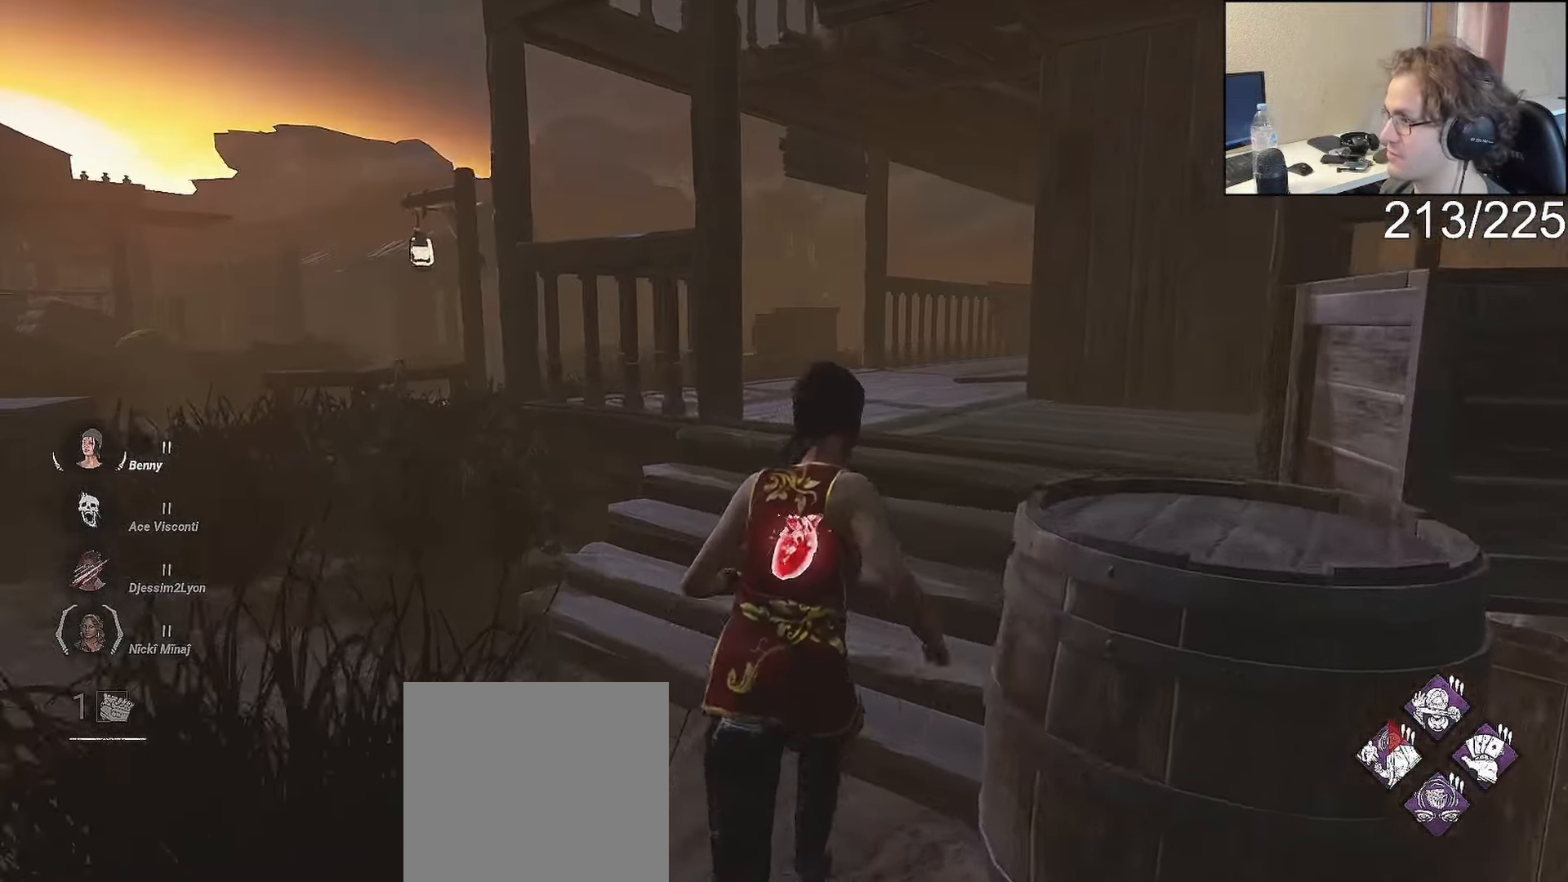
{"dt_ms": 1000, "buttons": ["L1"], "left_stick": "center", "right_stick": "center"}
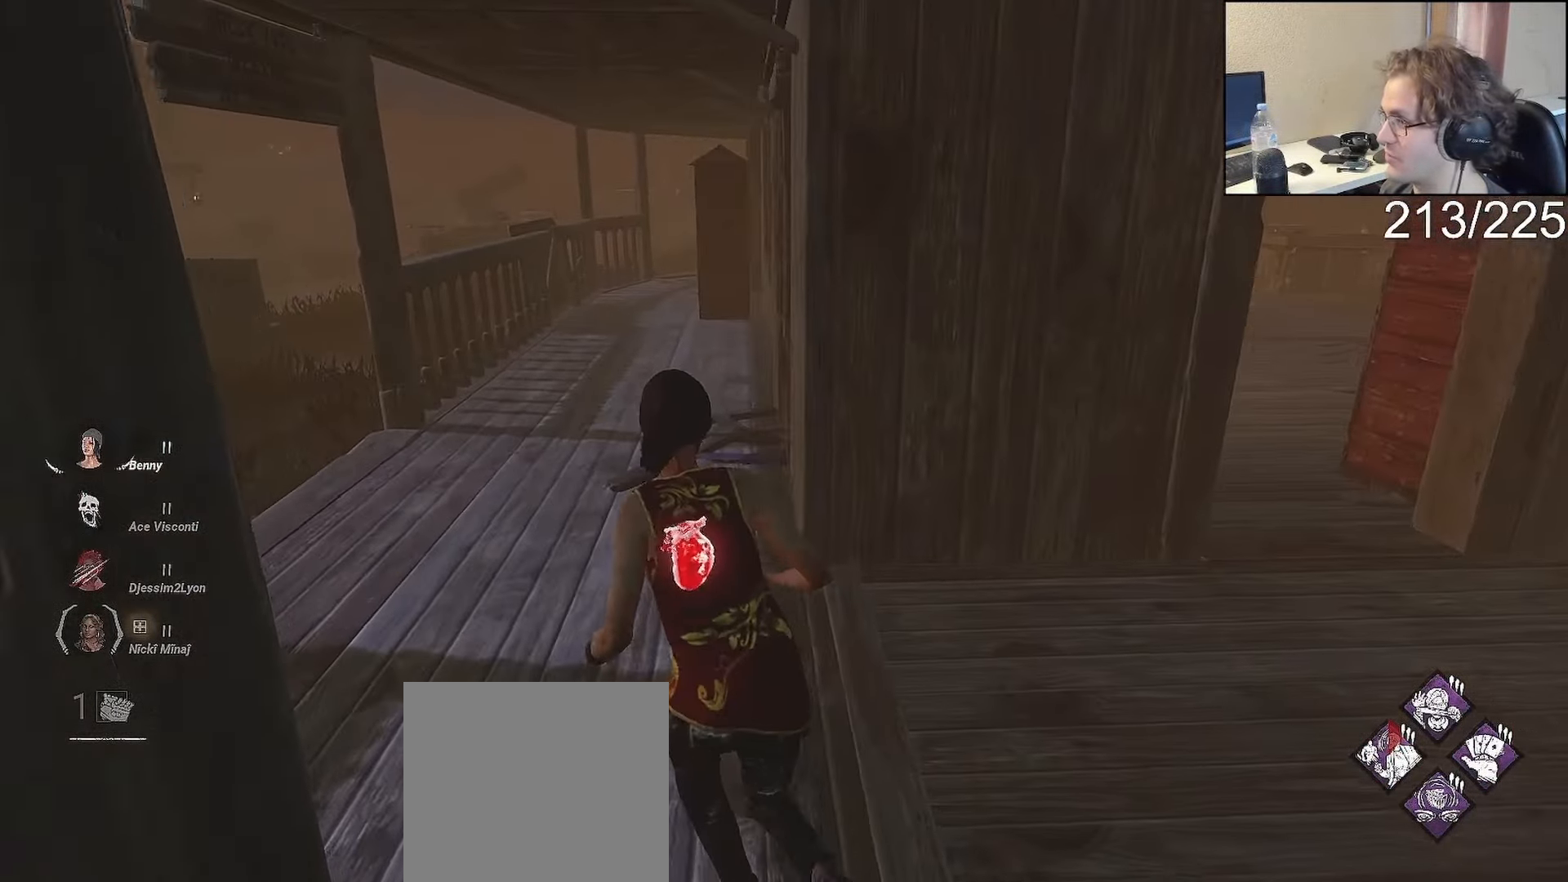
{"dt_ms": 500, "buttons": ["L1"], "left_stick": "up-left", "right_stick": "center"}
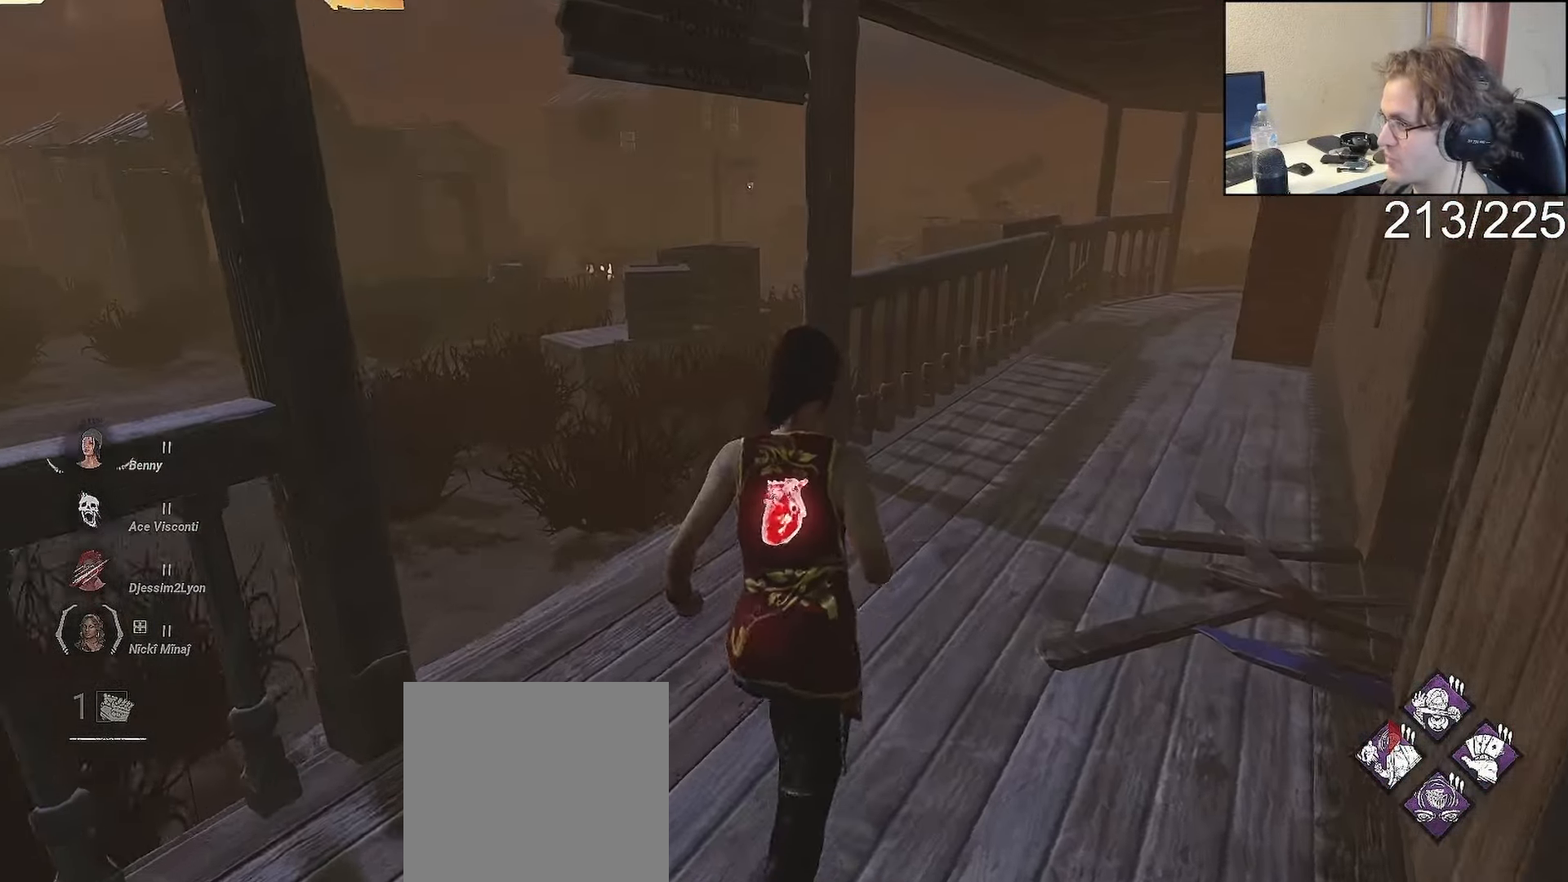
{"dt_ms": 500, "buttons": ["L1"], "left_stick": "left", "right_stick": "right", "events": [[167, "right_stick", "right"], [283, "right_stick", "center"], [333, "left_stick", "left"], [450, "right_stick", "right"]]}